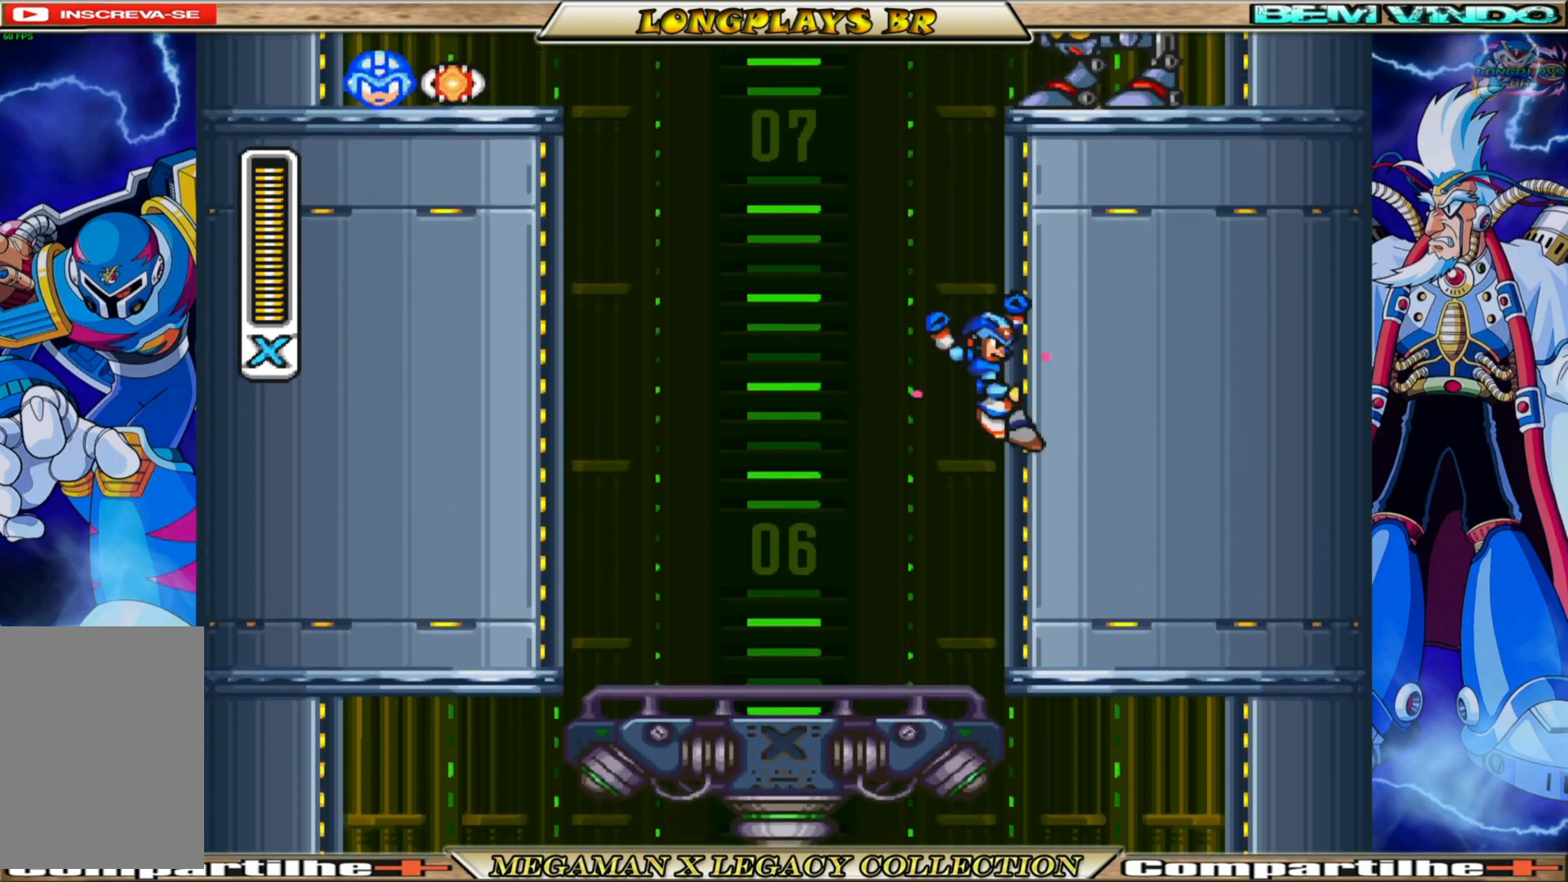
Gameplay with a controller (Xbox layout); each line is a JSON object with the inputs held at the frame after it. "events" lists button and stick changes between this image and that frame as [ms after this image, input, new state], when the widget could be followed in between. Not read: L3 R3.
{"buttons": ["A", "B", "X", "DPAD_RIGHT"], "left_stick": "center", "right_stick": "center", "events": [[133, "A", "up"], [133, "B", "up"], [333, "A", "down"], [333, "B", "down"]]}
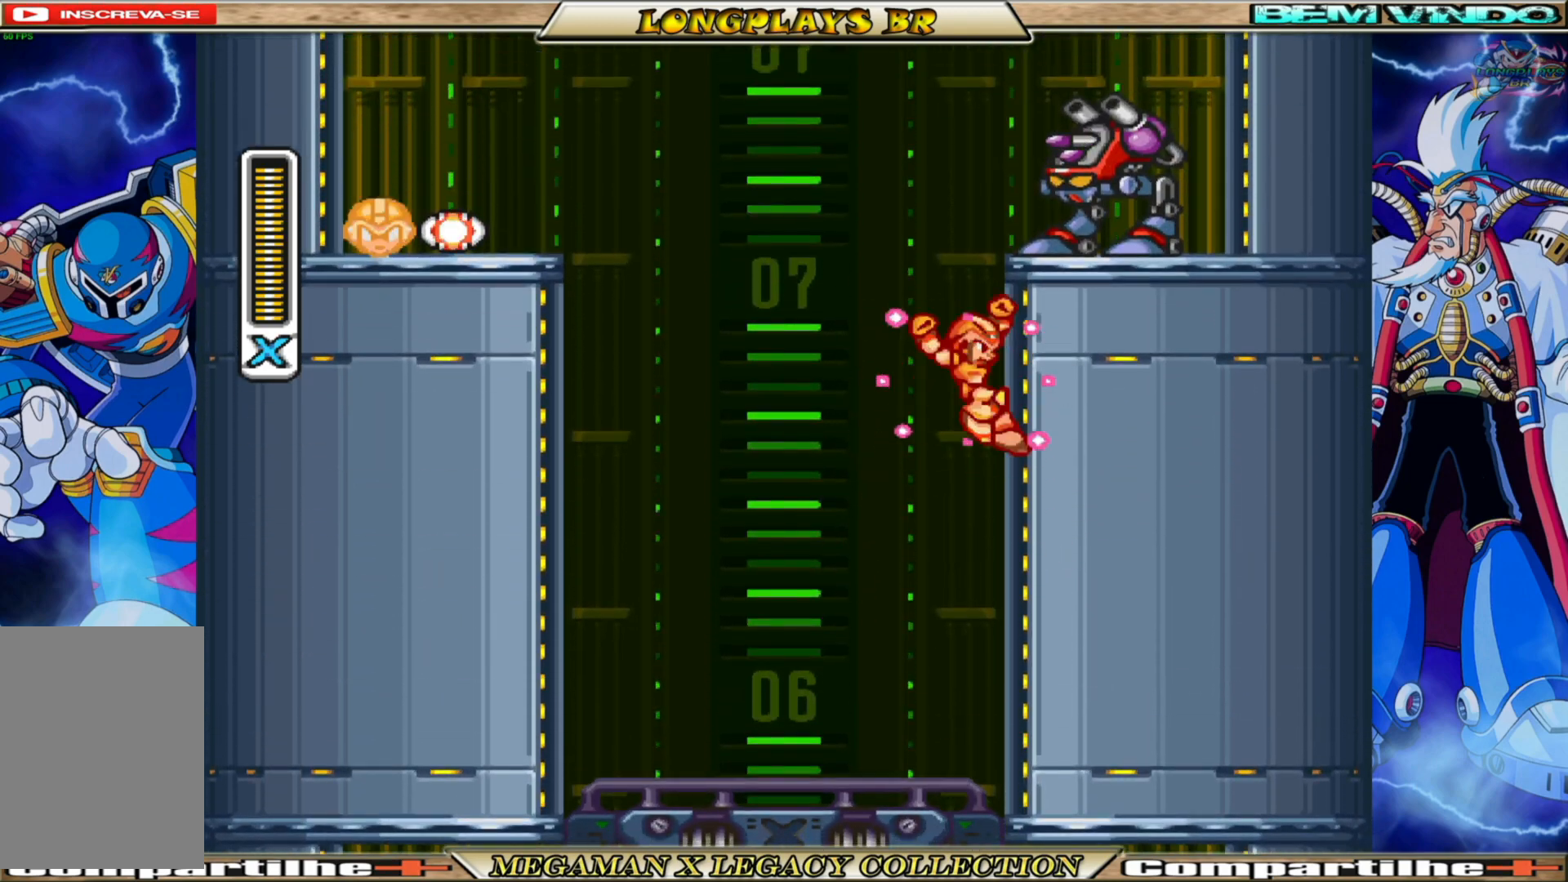
{"buttons": ["A", "B", "DPAD_RIGHT"], "left_stick": "center", "right_stick": "center", "events": [[17, "B", "up"], [33, "A", "up"], [50, "X", "up"], [150, "X", "down"], [250, "X", "up"], [483, "B", "down"], [500, "A", "down"]]}
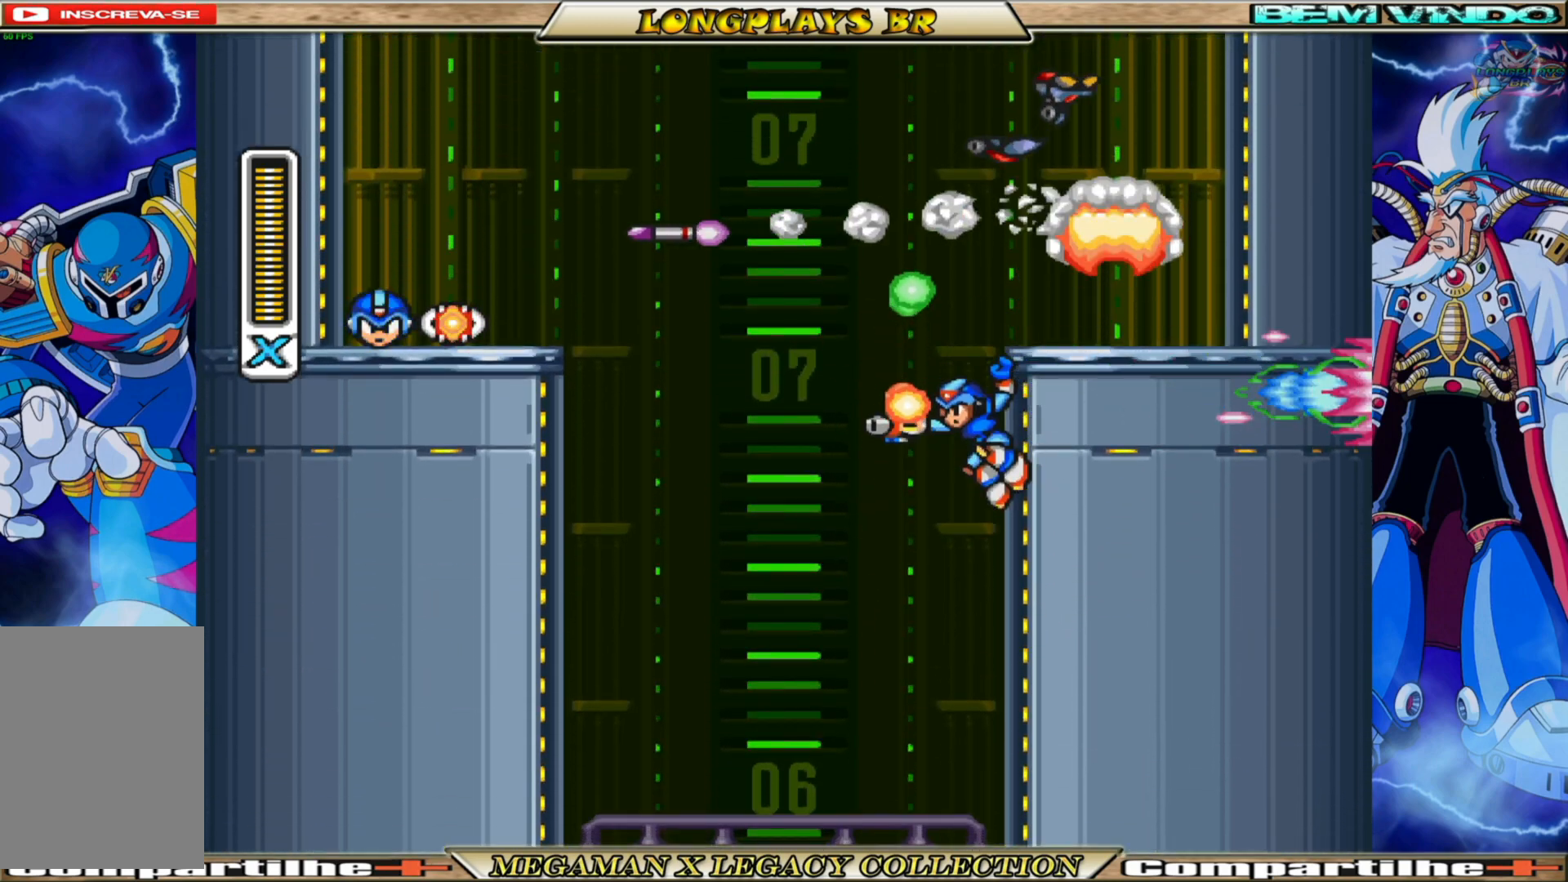
{"buttons": ["DPAD_RIGHT"], "left_stick": "center", "right_stick": "center", "events": [[317, "A", "up"], [333, "B", "up"]]}
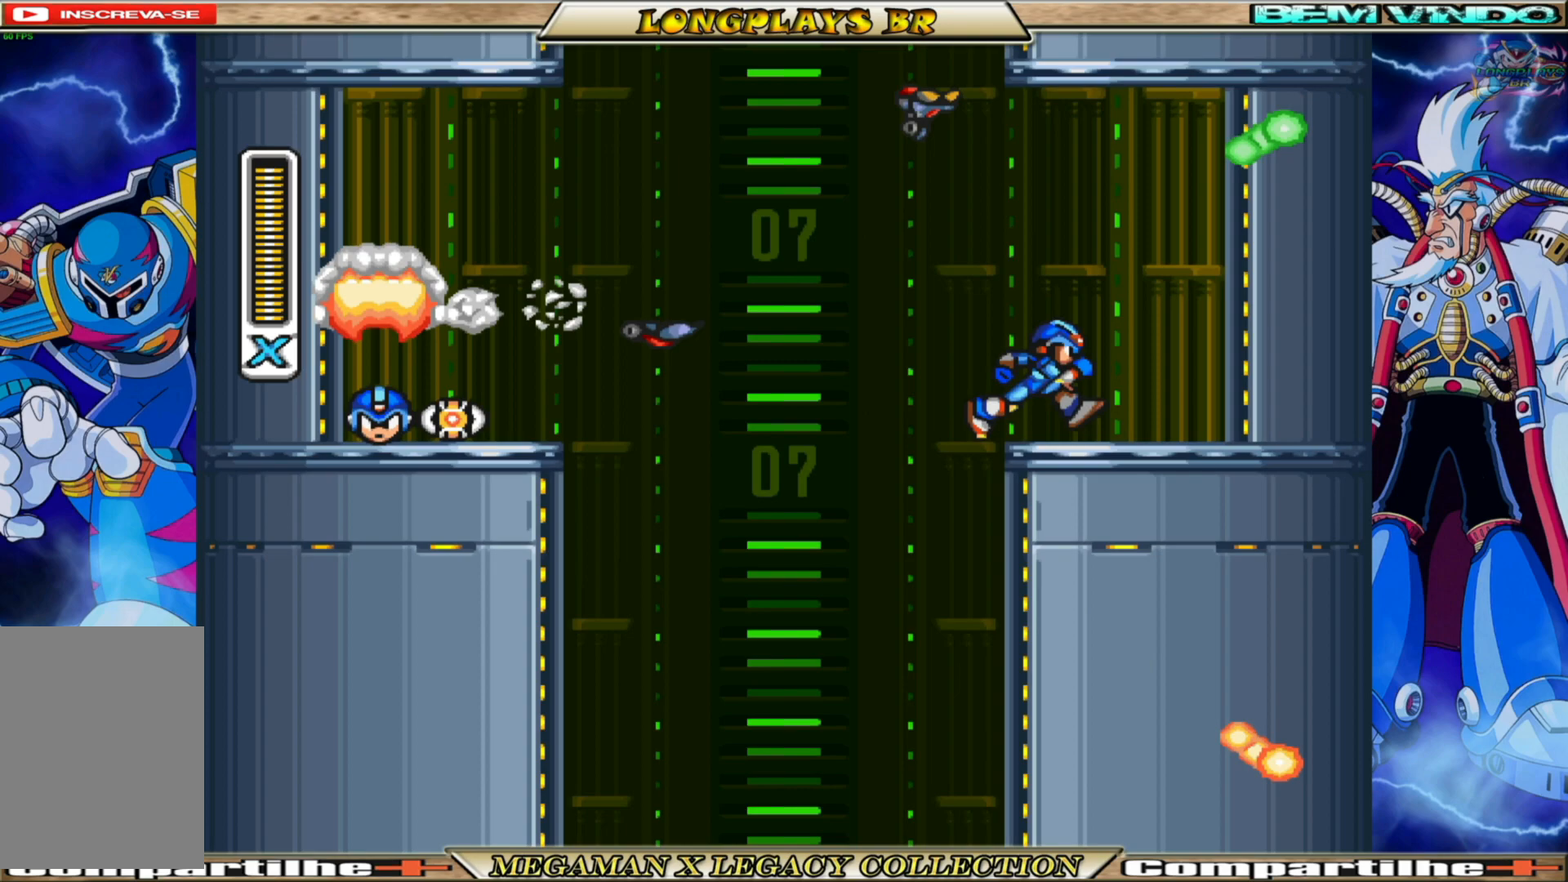
{"buttons": ["A", "DPAD_LEFT"], "left_stick": "center", "right_stick": "center", "events": [[150, "DPAD_RIGHT", "up"], [200, "DPAD_LEFT", "down"], [350, "A", "down"]]}
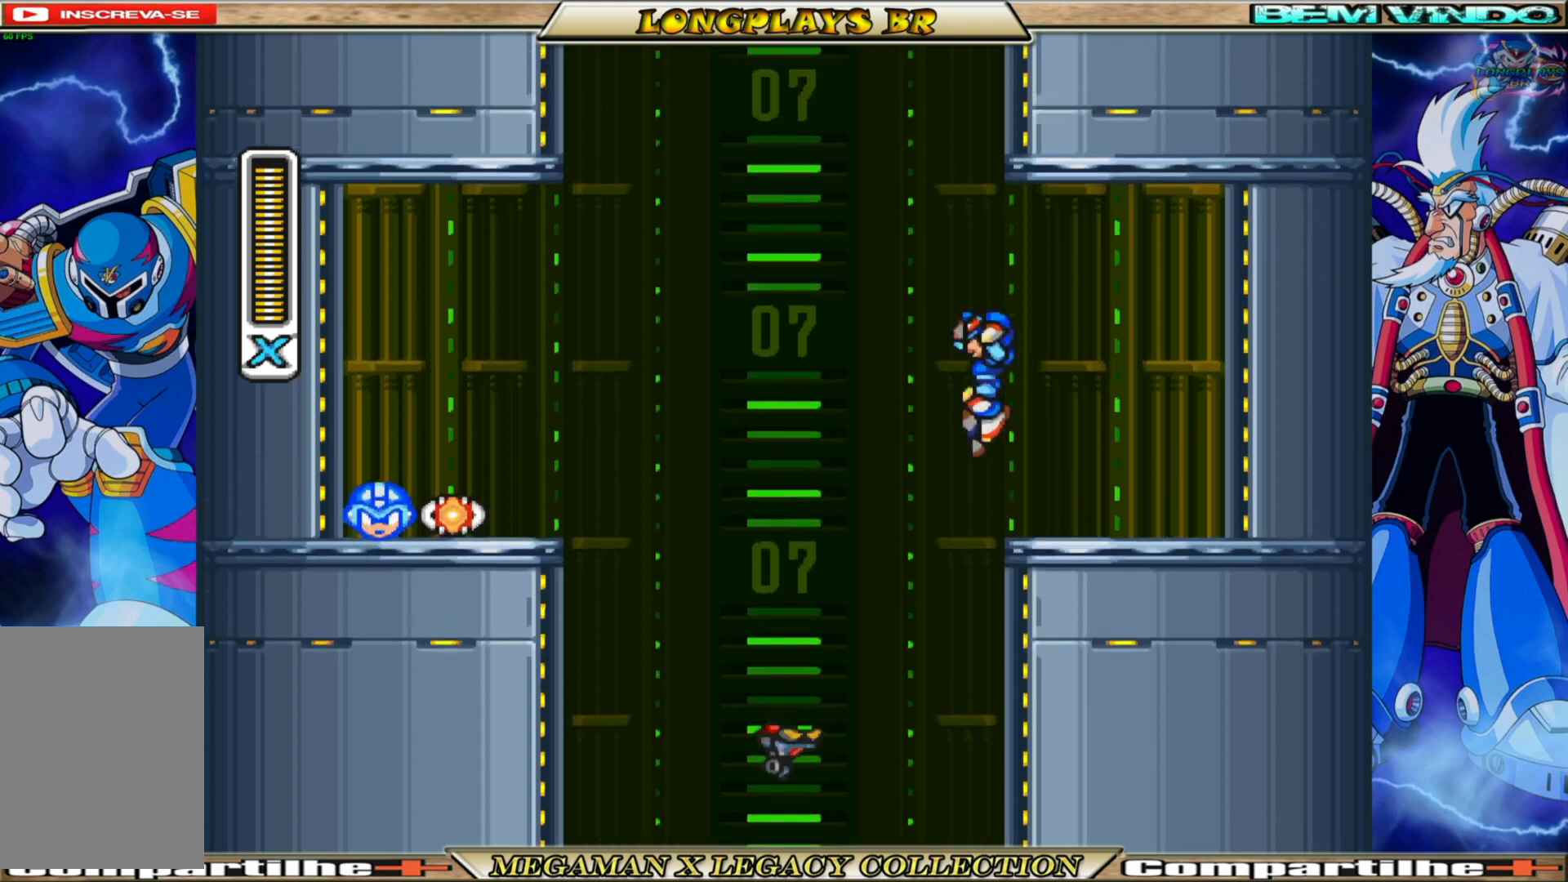
{"buttons": ["B", "DPAD_LEFT"], "left_stick": "center", "right_stick": "center", "events": [[50, "A", "up"], [200, "B", "down"]]}
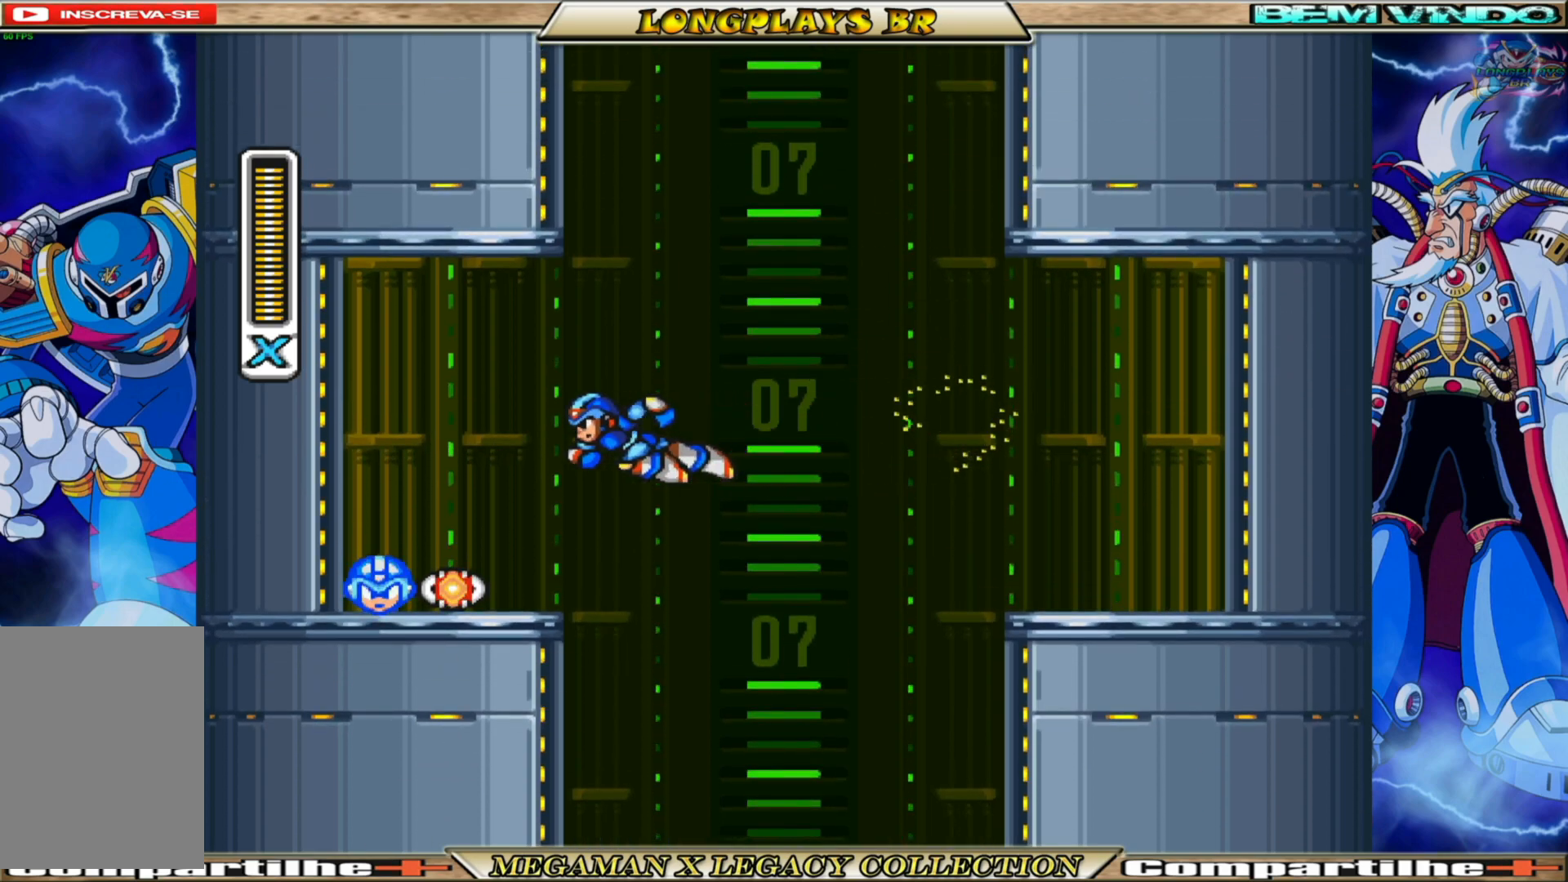
{"buttons": [], "left_stick": "center", "right_stick": "center", "events": [[217, "B", "up"], [367, "DPAD_LEFT", "up"]]}
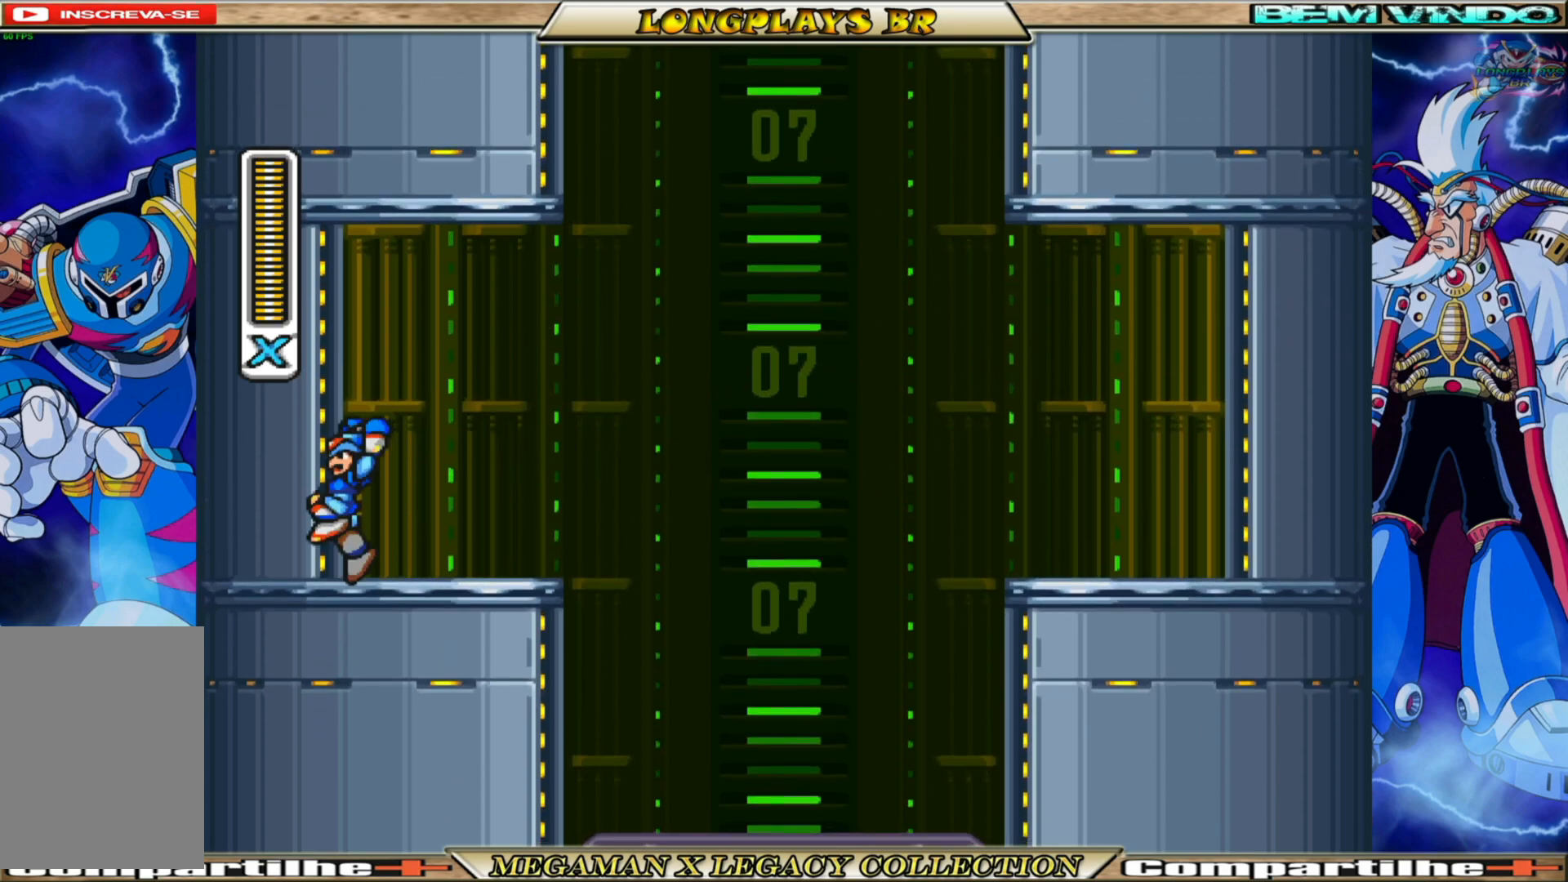
{"buttons": ["DPAD_RIGHT"], "left_stick": "center", "right_stick": "center", "events": [[317, "DPAD_RIGHT", "down"]]}
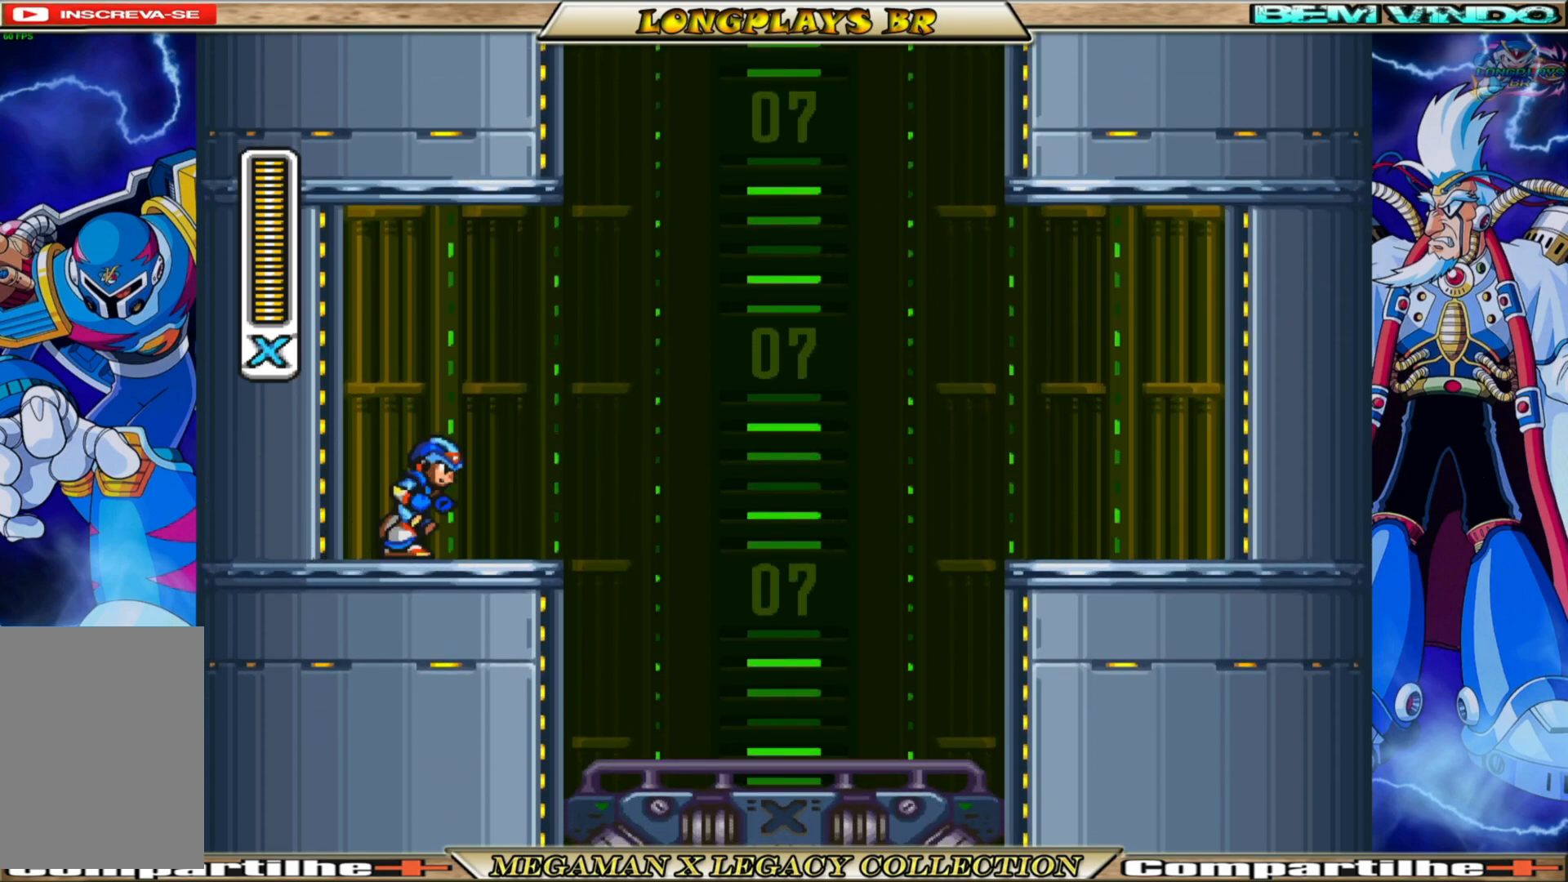
{"buttons": ["A", "DPAD_UP", "DPAD_RIGHT"], "left_stick": "center", "right_stick": "center", "events": [[317, "A", "down"], [433, "DPAD_UP", "down"]]}
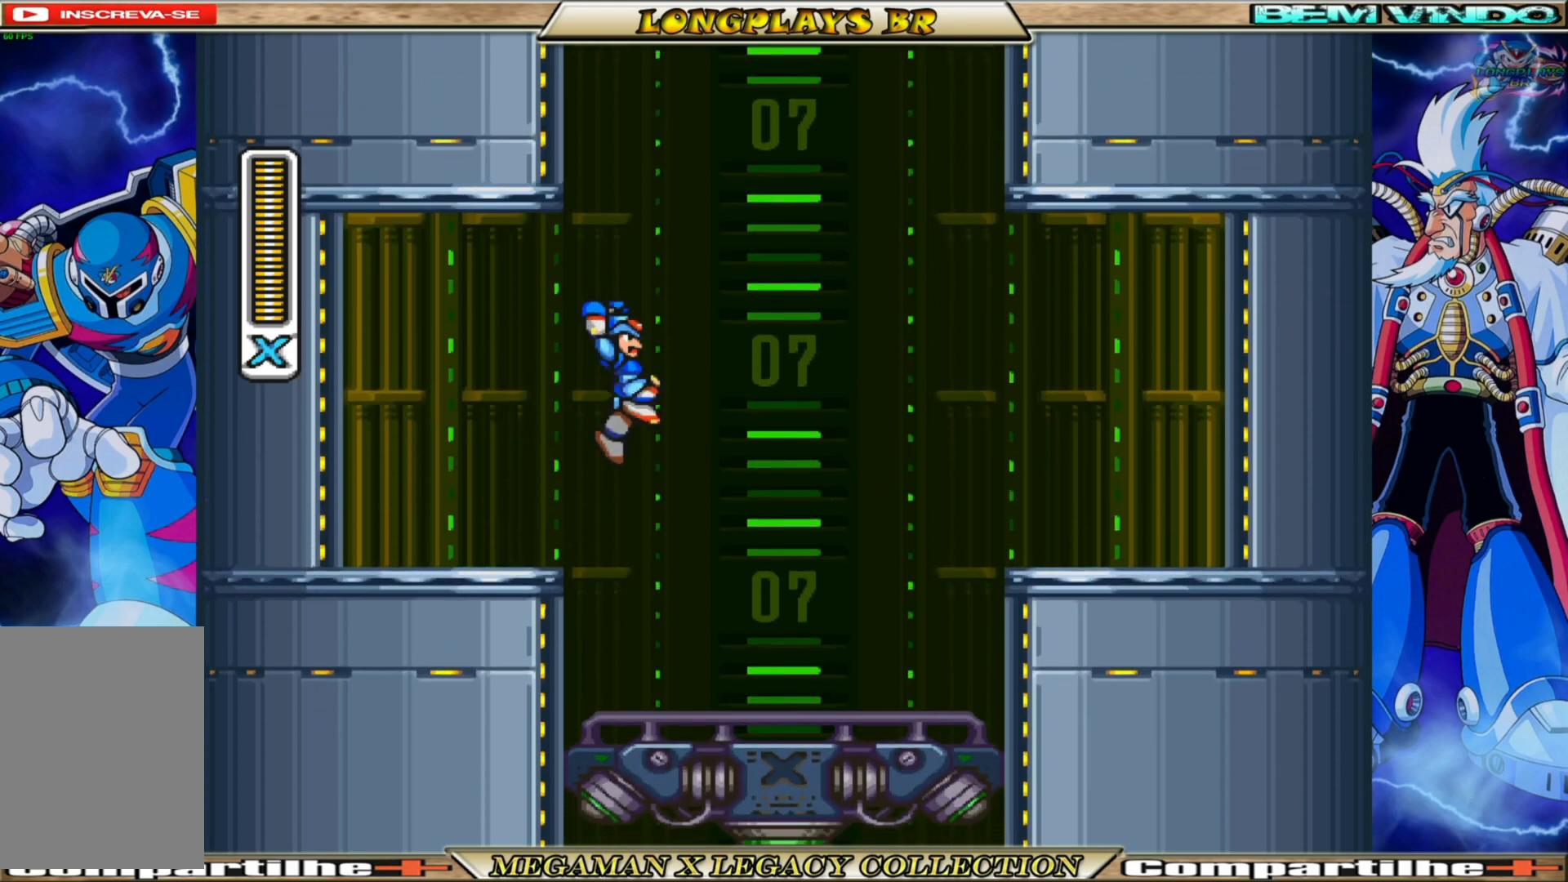
{"buttons": ["B", "DPAD_UP"], "left_stick": "center", "right_stick": "center", "events": [[50, "DPAD_RIGHT", "up"], [183, "A", "up"], [183, "B", "down"]]}
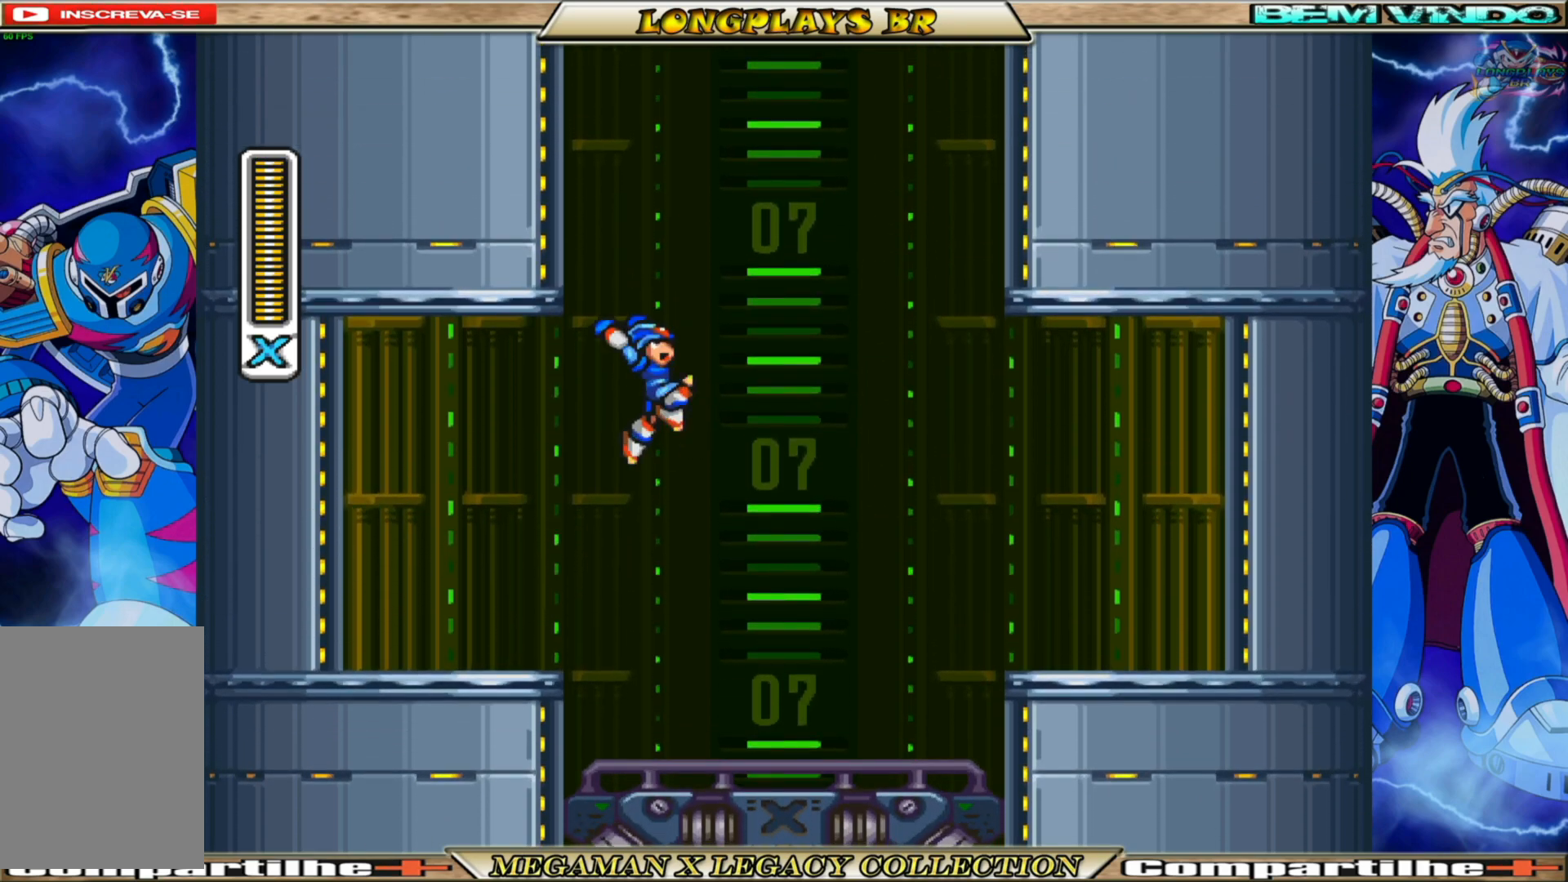
{"buttons": ["A", "B", "DPAD_UP", "DPAD_LEFT"], "left_stick": "center", "right_stick": "center", "events": [[283, "DPAD_LEFT", "down"], [317, "B", "up"], [383, "B", "down"], [417, "A", "down"]]}
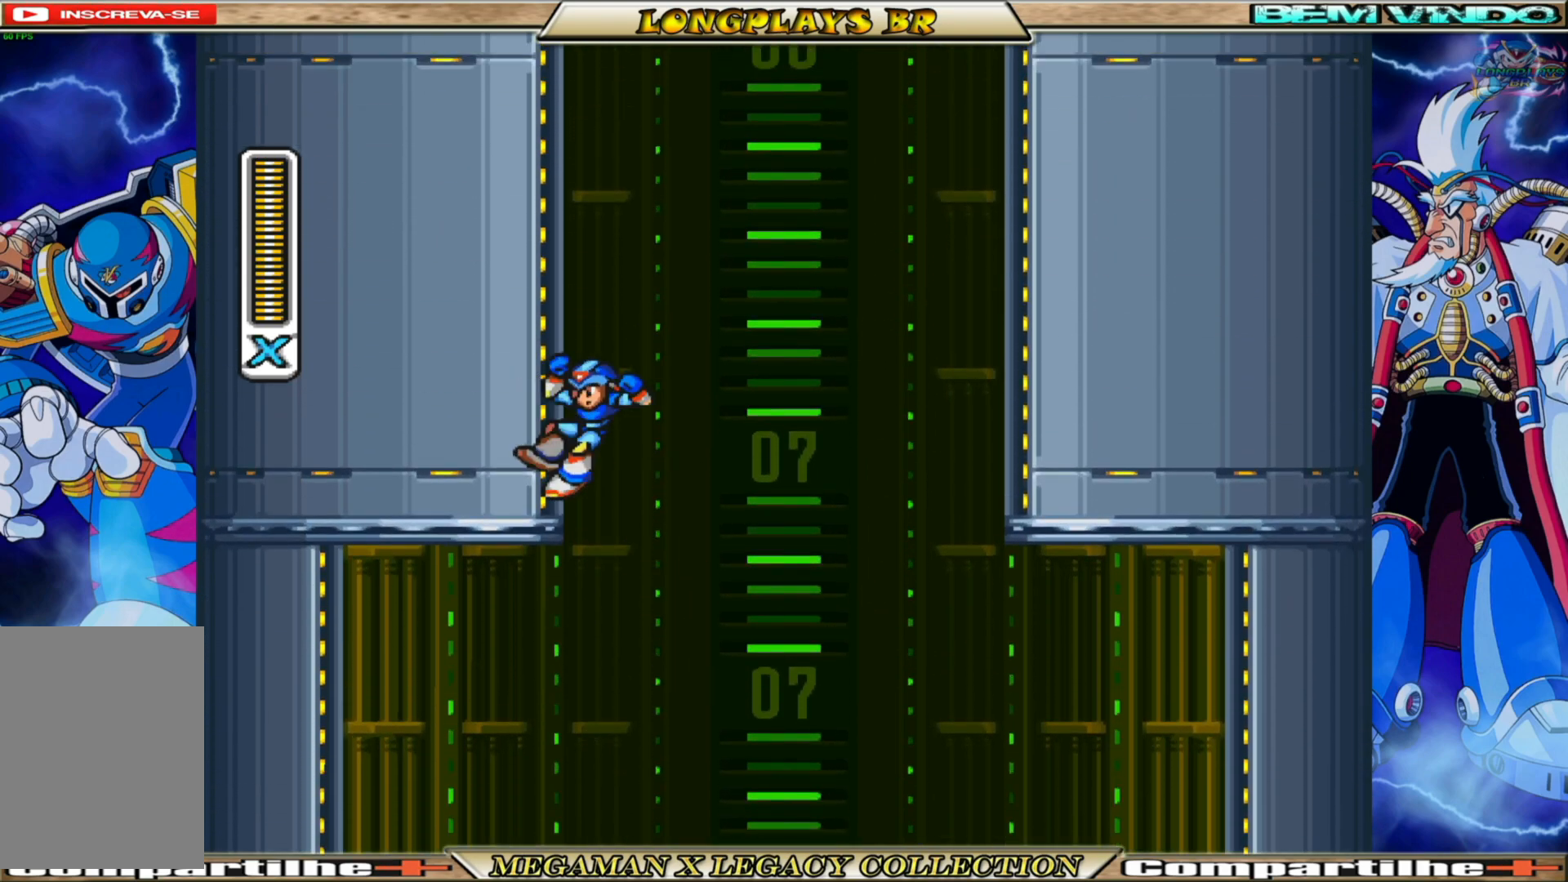
{"buttons": ["A", "B", "DPAD_UP", "DPAD_LEFT"], "left_stick": "center", "right_stick": "center", "events": [[317, "A", "up"], [333, "B", "up"], [417, "A", "down"], [417, "B", "down"]]}
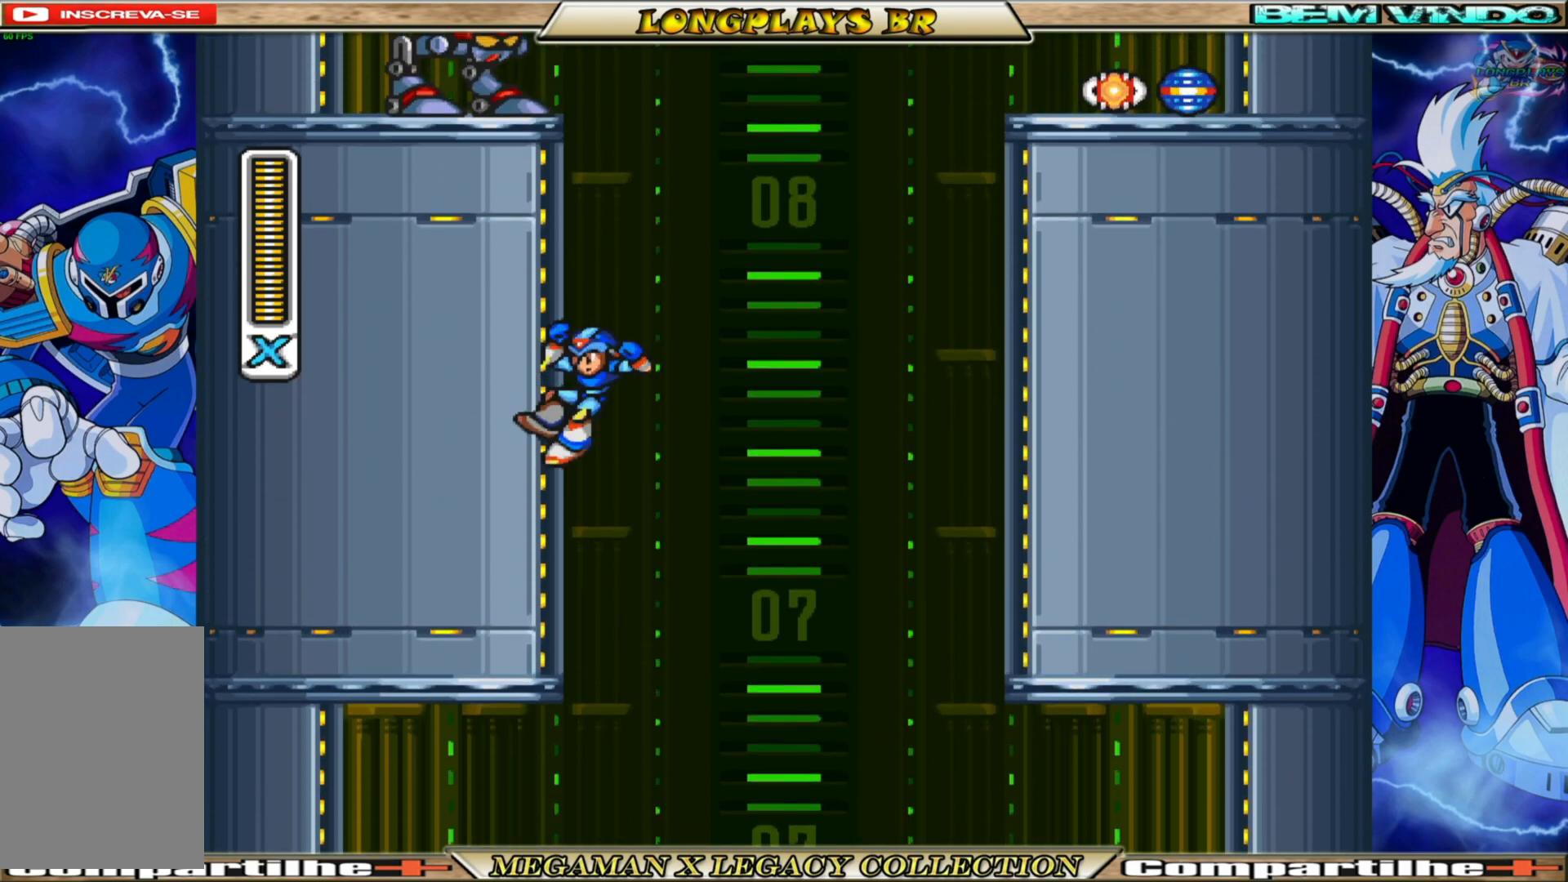
{"buttons": ["A", "B", "DPAD_UP", "DPAD_LEFT"], "left_stick": "center", "right_stick": "center", "events": [[217, "A", "up"], [233, "B", "up"], [350, "B", "down"], [367, "A", "down"]]}
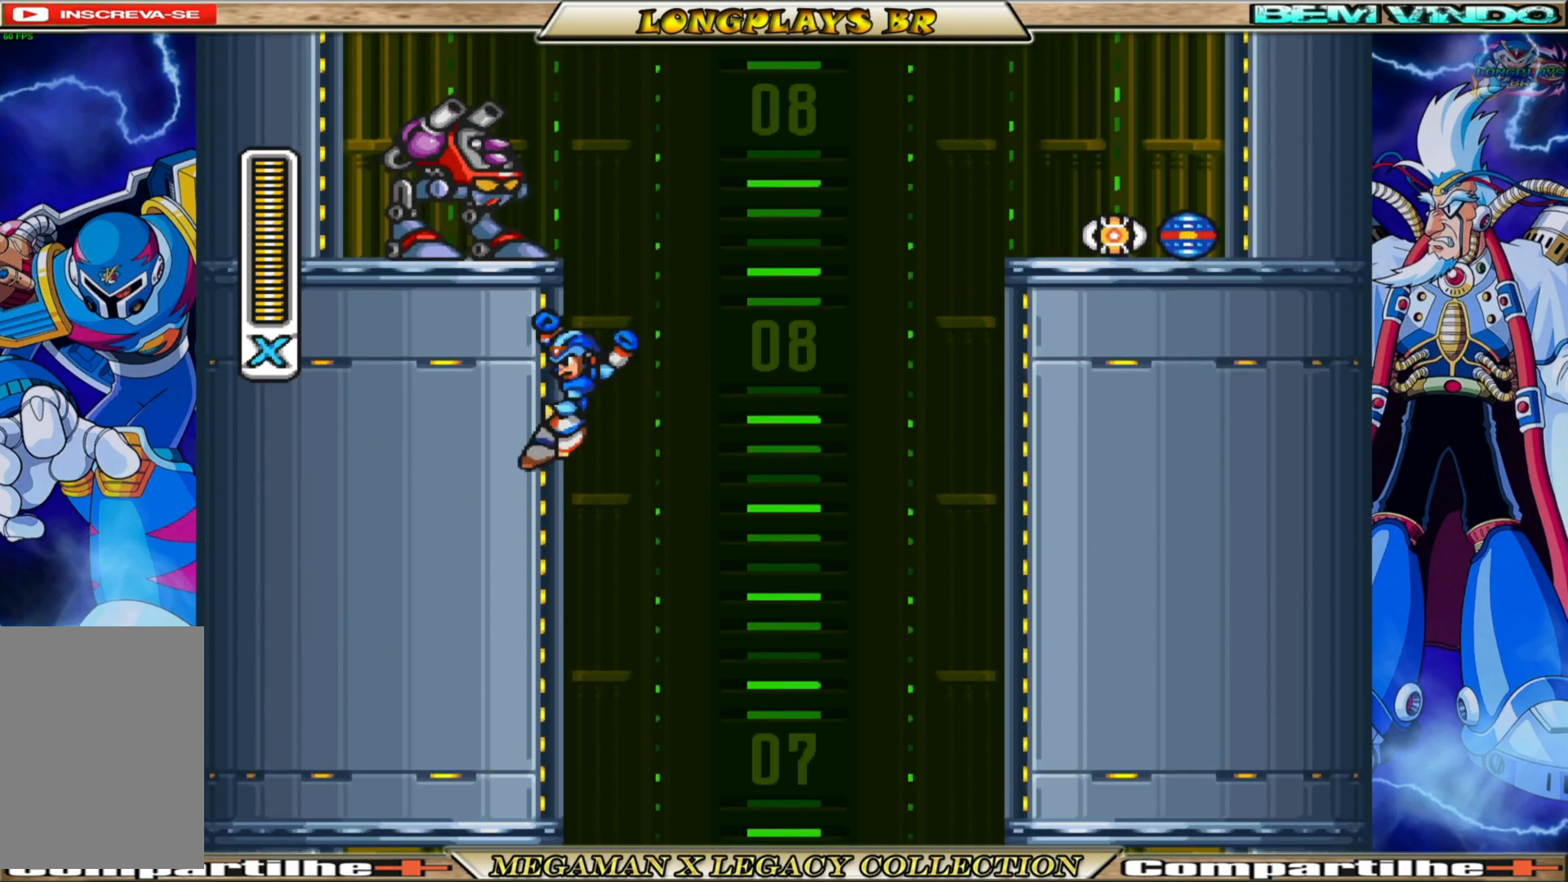
{"buttons": ["DPAD_UP", "DPAD_LEFT"], "left_stick": "center", "right_stick": "center", "events": [[17, "X", "down"], [67, "A", "up"], [67, "B", "up"], [167, "X", "up"], [217, "X", "down"], [300, "X", "up"], [383, "X", "down"], [467, "X", "up"]]}
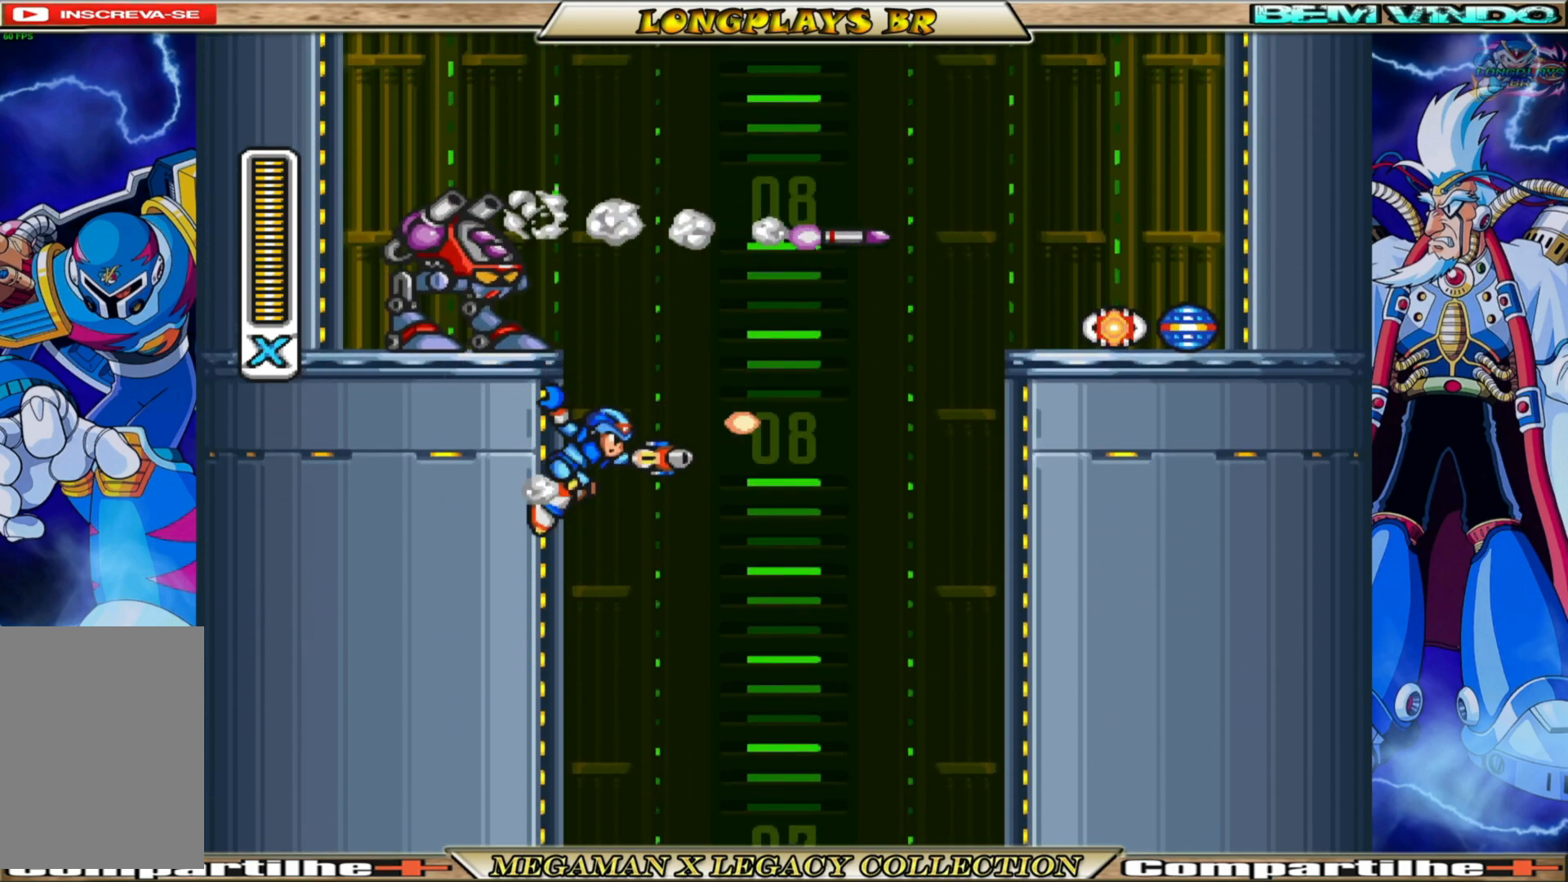
{"buttons": ["DPAD_LEFT"], "left_stick": "center", "right_stick": "center", "events": [[67, "B", "down"], [83, "A", "down"], [417, "A", "up"], [417, "B", "up"], [417, "X", "down"], [483, "DPAD_UP", "up"], [483, "X", "up"]]}
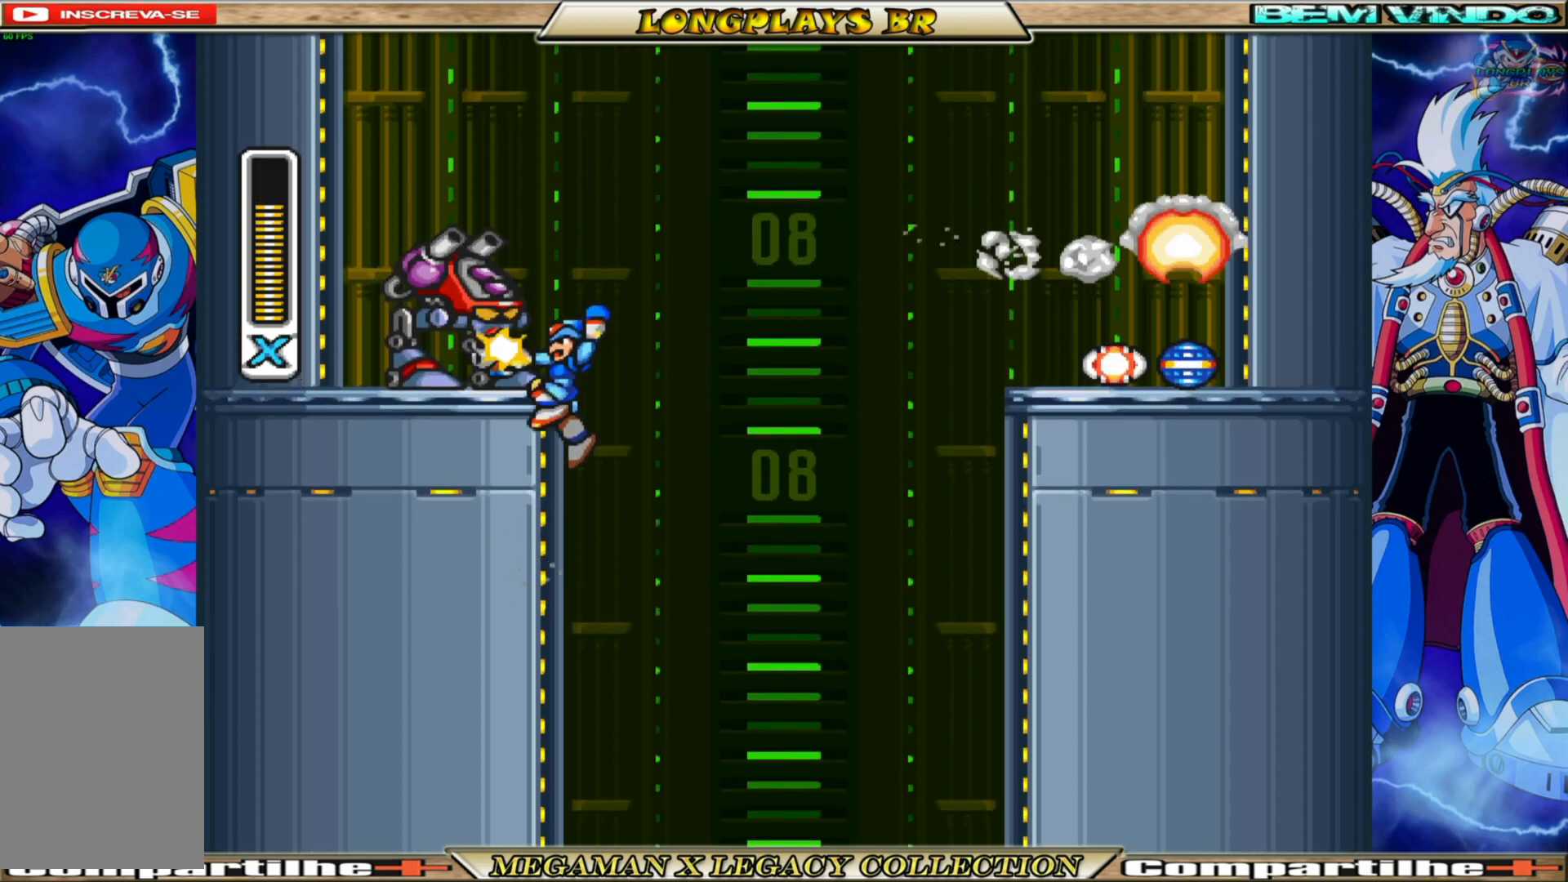
{"buttons": ["X", "DPAD_LEFT"], "left_stick": "center", "right_stick": "center", "events": [[17, "DPAD_LEFT", "up"], [100, "X", "down"], [150, "X", "up"], [250, "X", "down"], [283, "DPAD_LEFT", "down"]]}
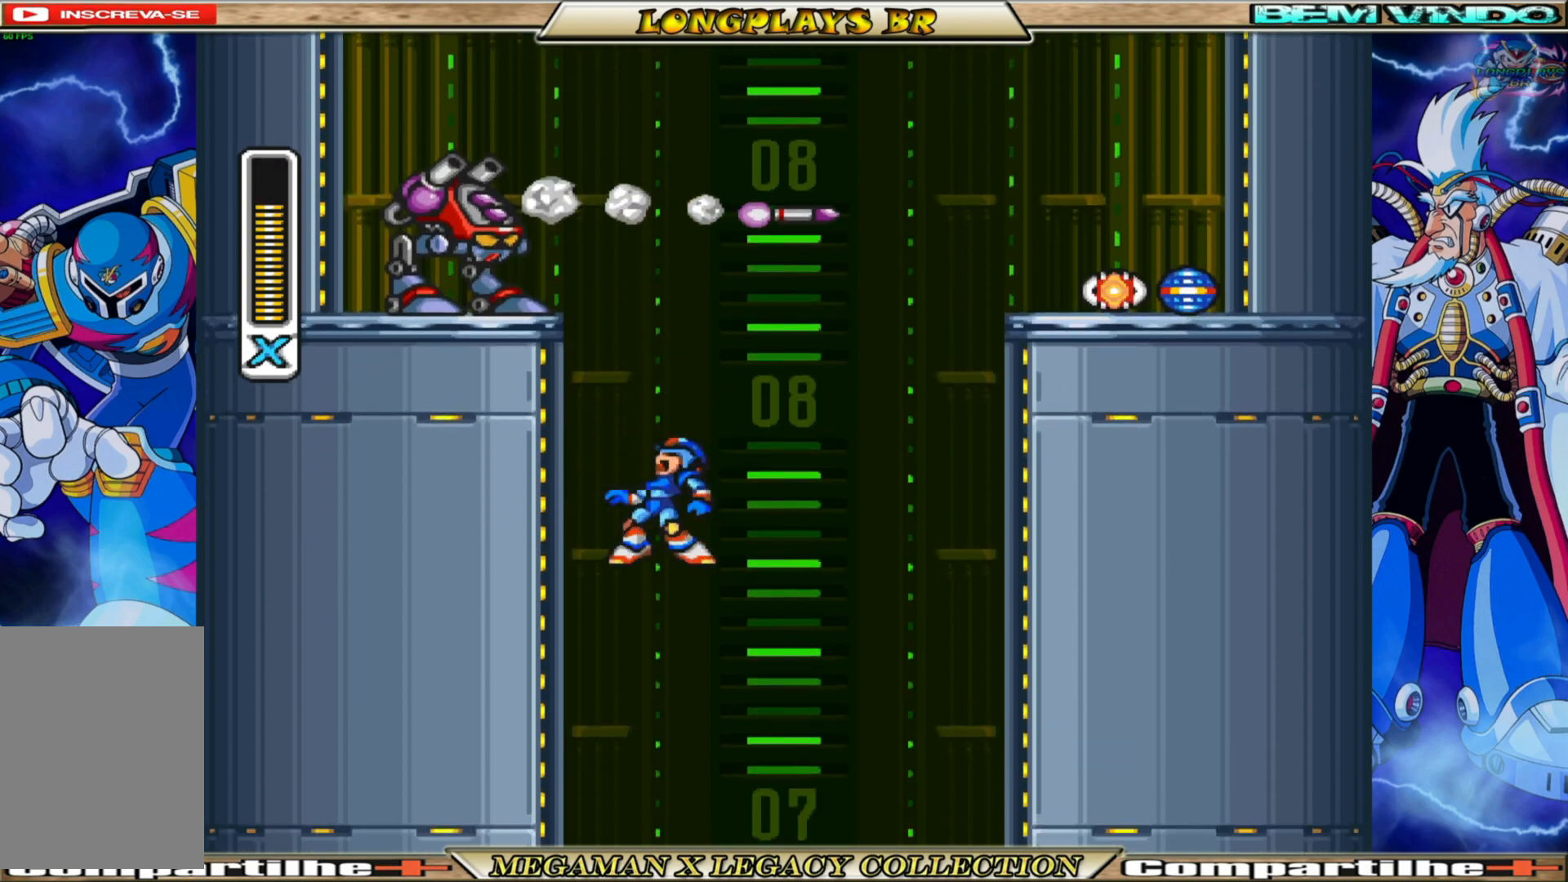
{"buttons": ["X", "DPAD_LEFT"], "left_stick": "center", "right_stick": "center", "events": [[150, "A", "down"], [150, "B", "down"], [400, "A", "up"], [433, "B", "up"]]}
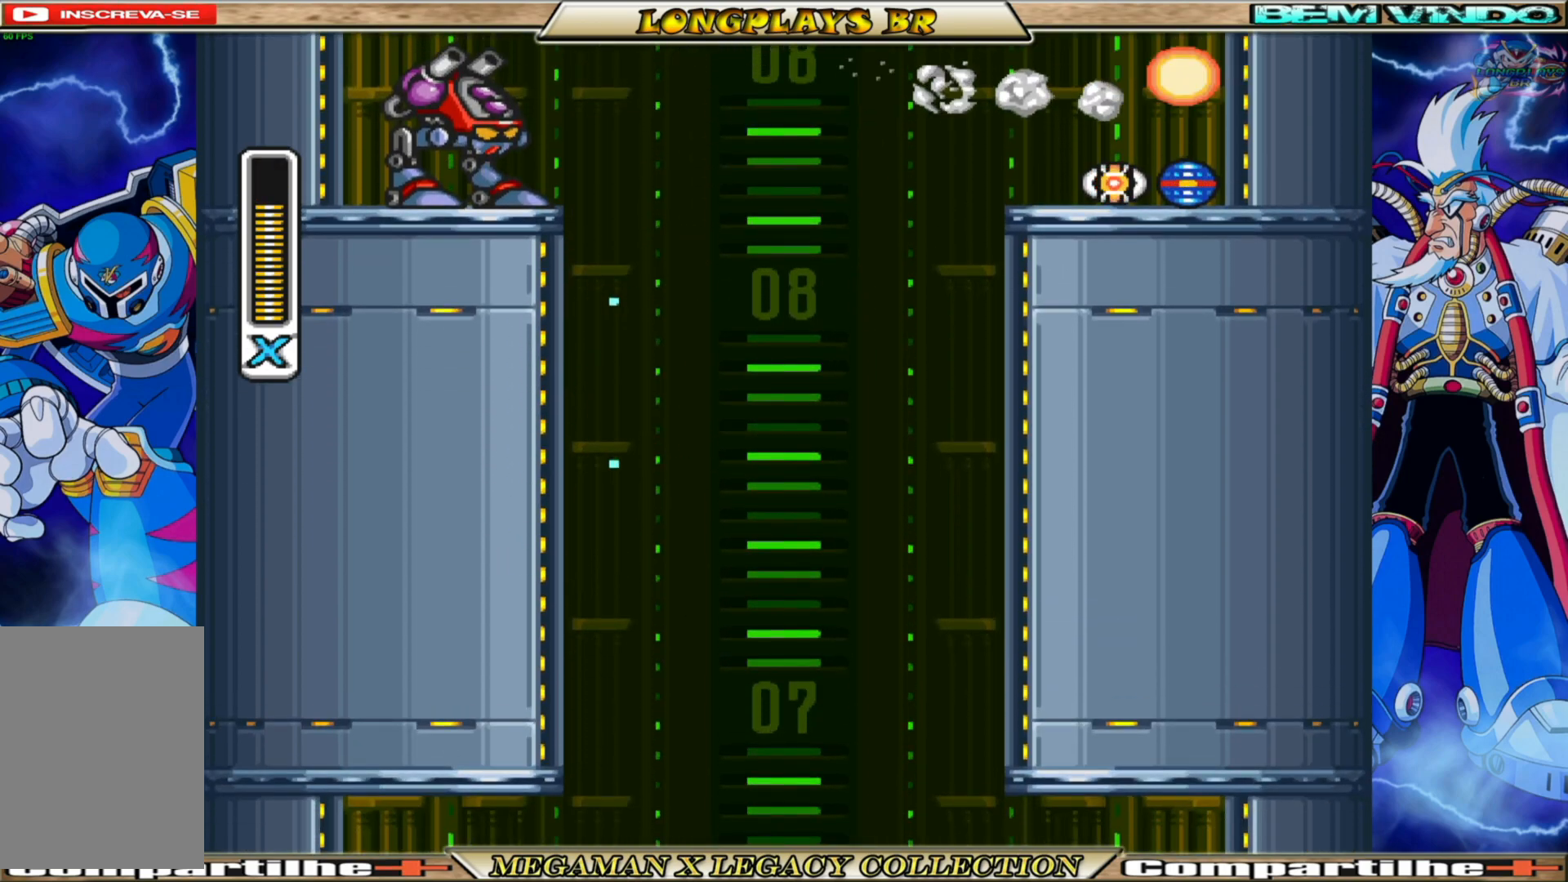
{"buttons": ["A", "B", "X", "DPAD_RIGHT"], "left_stick": "center", "right_stick": "center", "events": [[100, "B", "down"], [117, "A", "down"], [217, "DPAD_LEFT", "up"], [267, "DPAD_RIGHT", "down"]]}
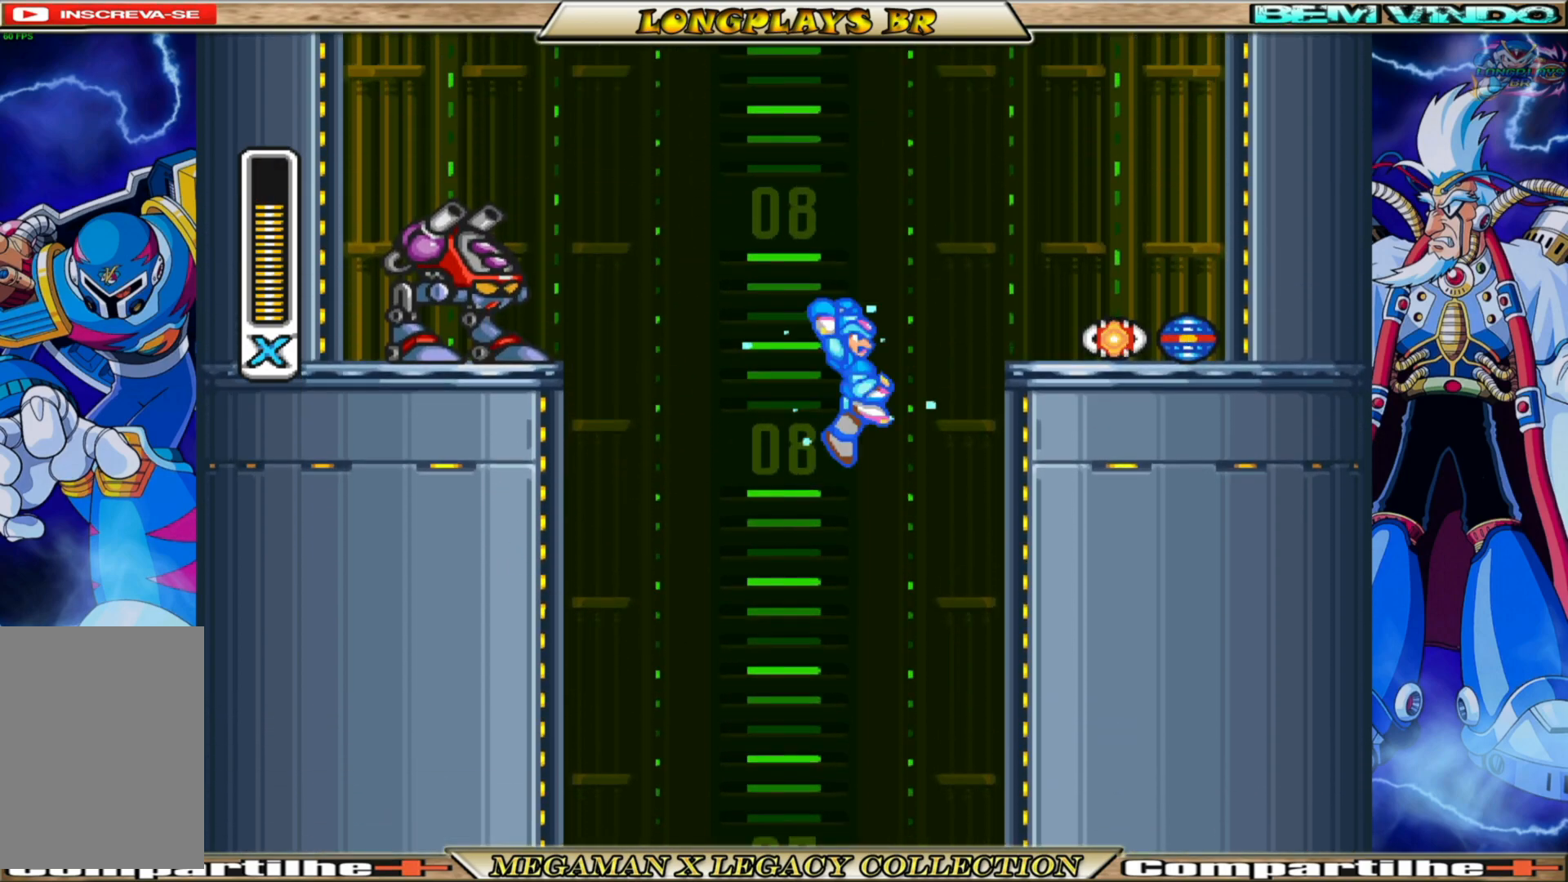
{"buttons": ["A", "B", "X", "DPAD_RIGHT"], "left_stick": "center", "right_stick": "center", "events": [[150, "A", "up"], [167, "B", "up"], [250, "B", "down"], [267, "A", "down"]]}
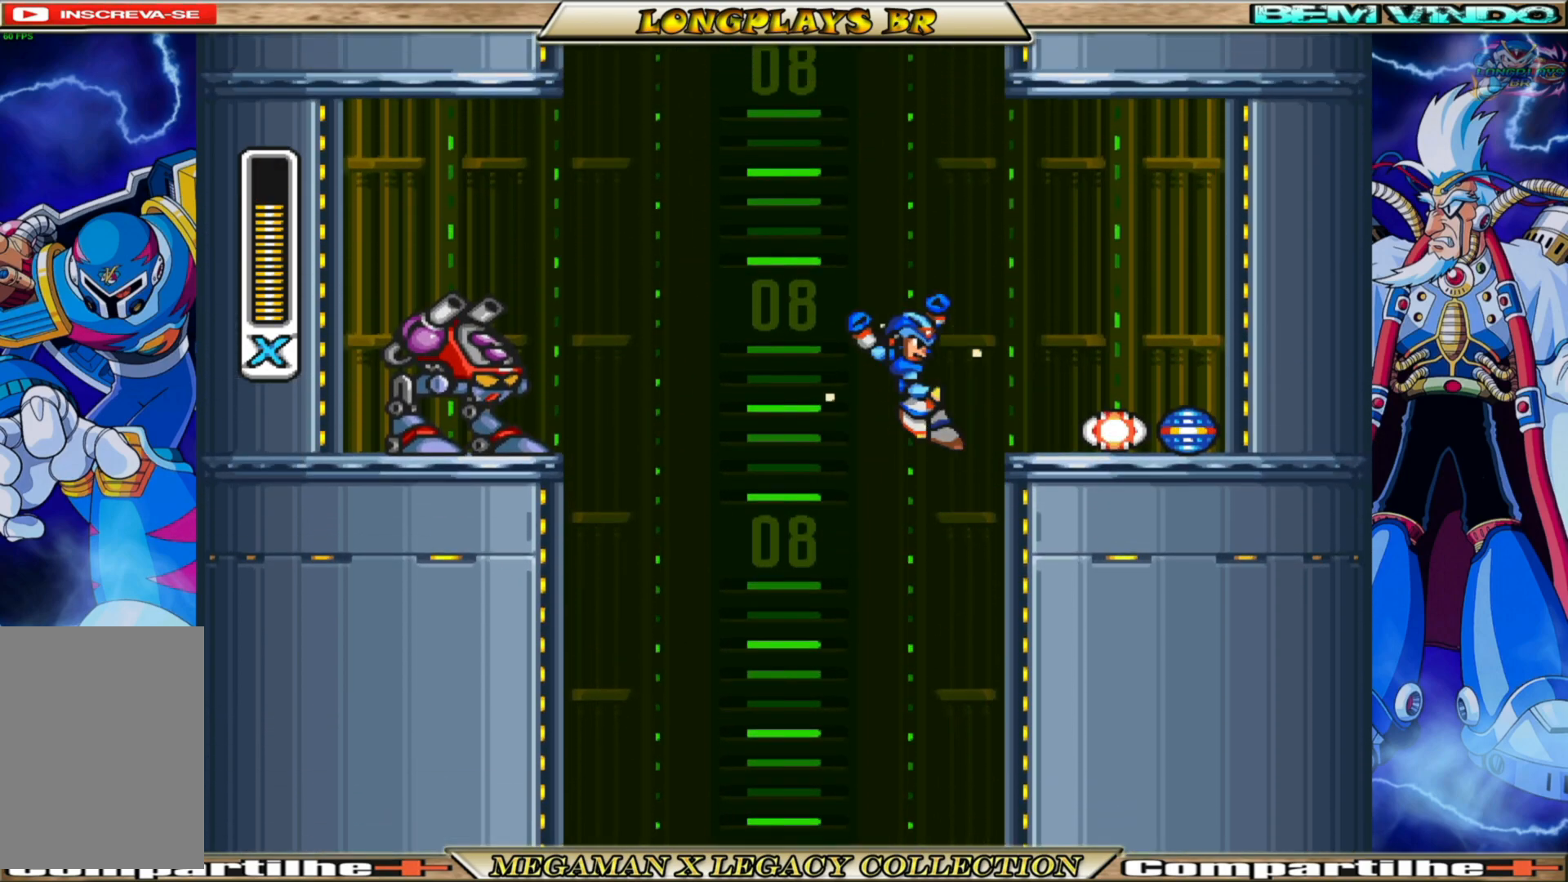
{"buttons": ["X", "DPAD_LEFT"], "left_stick": "center", "right_stick": "center", "events": [[100, "A", "up"], [100, "B", "up"], [367, "DPAD_RIGHT", "up"], [417, "DPAD_LEFT", "down"]]}
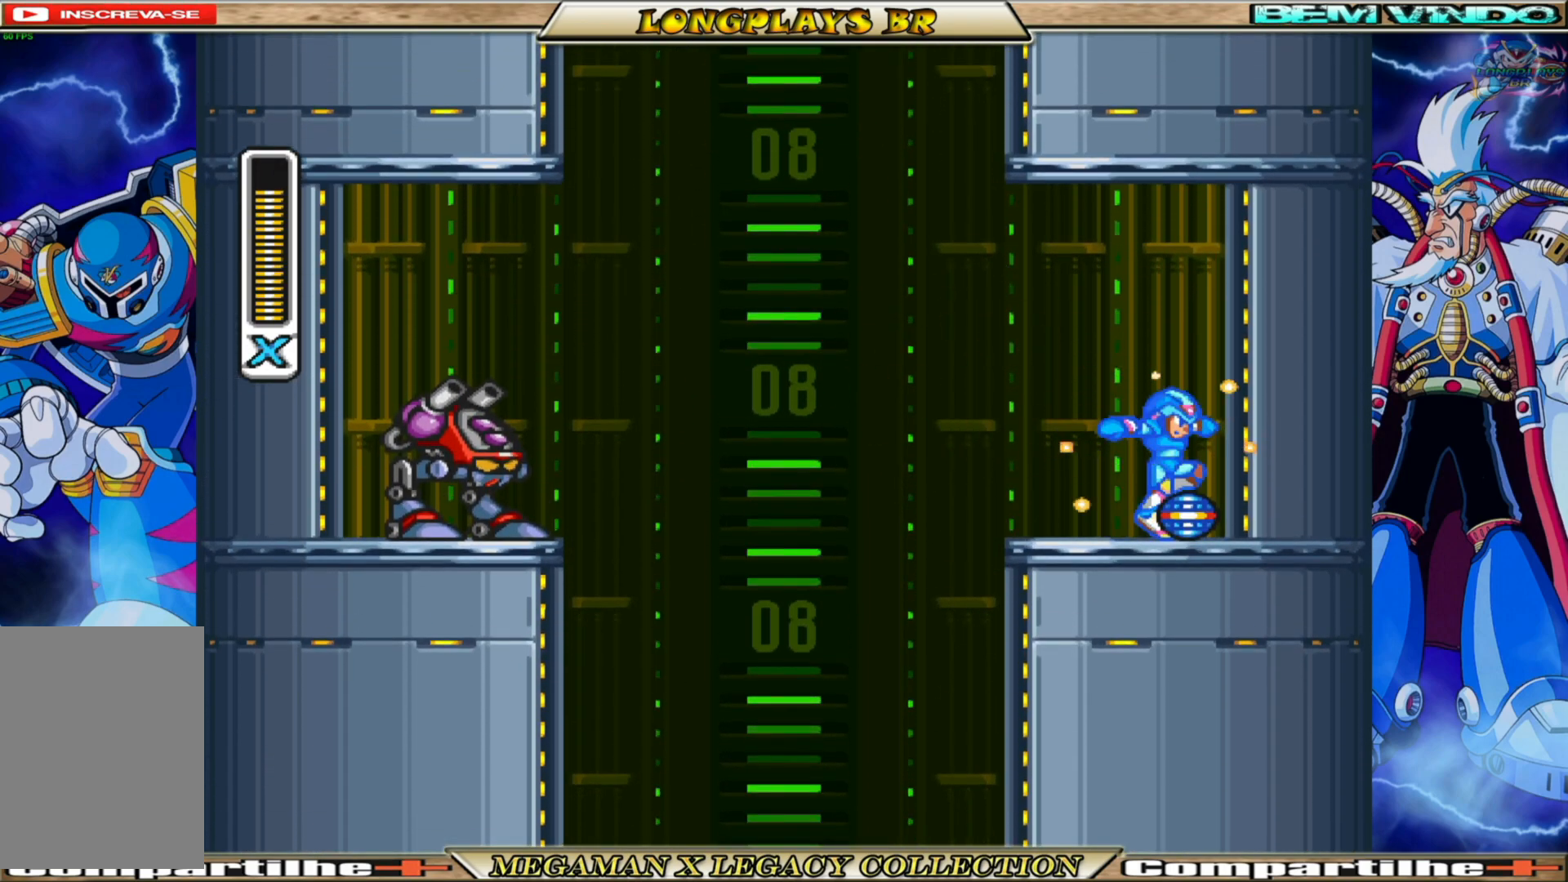
{"buttons": ["X"], "left_stick": "center", "right_stick": "center", "events": [[317, "DPAD_LEFT", "up"], [383, "X", "up"], [433, "X", "down"]]}
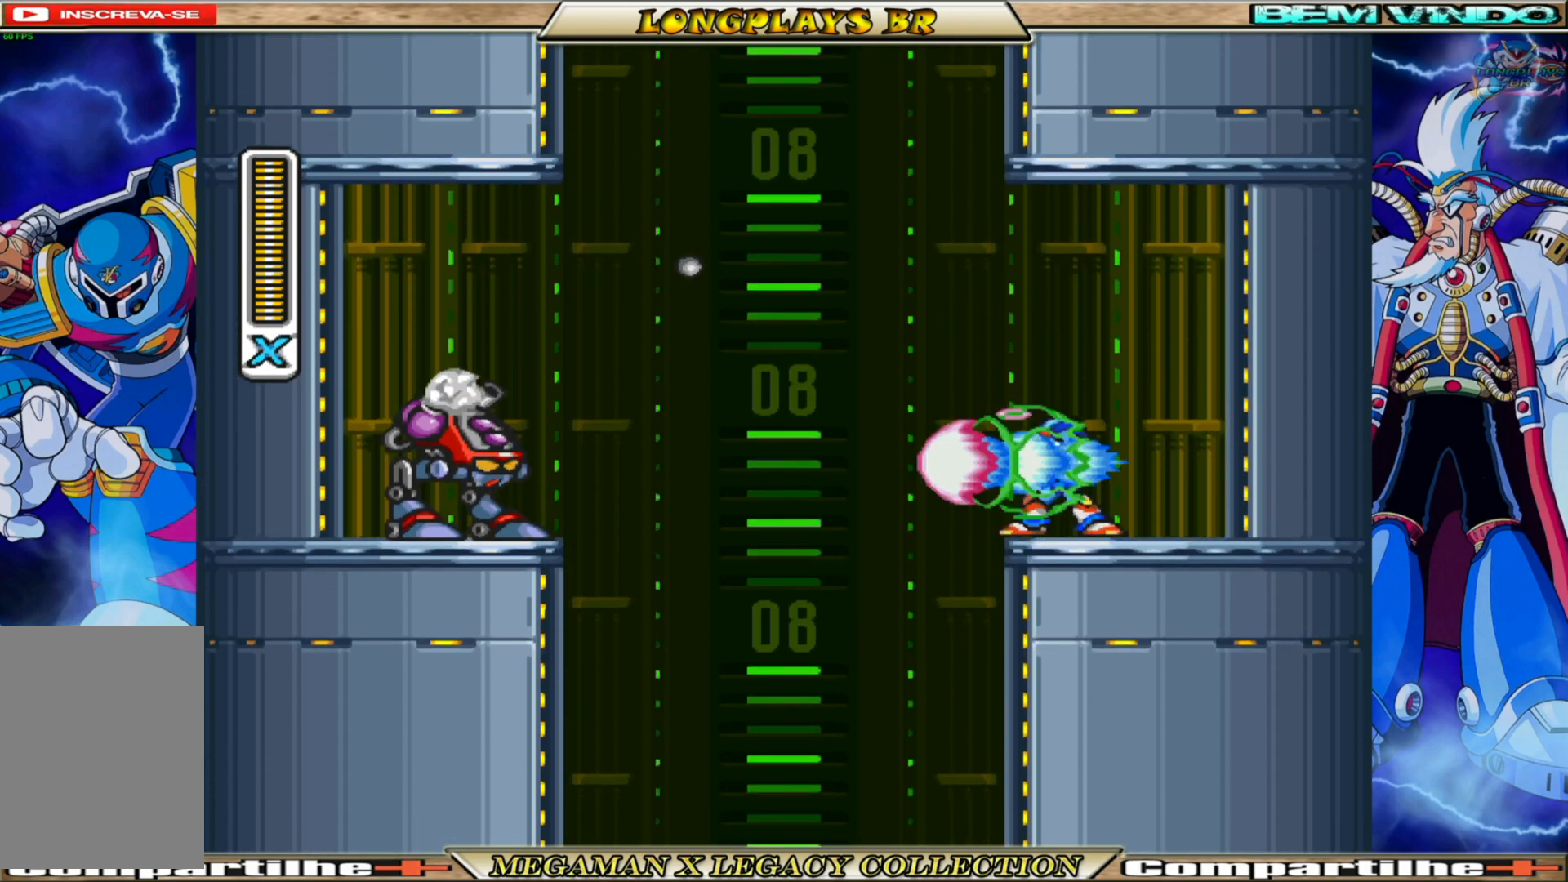
{"buttons": ["X"], "left_stick": "center", "right_stick": "center", "events": [[50, "X", "up"], [133, "X", "down"], [200, "X", "up"], [267, "X", "down"], [367, "X", "up"], [417, "X", "down"]]}
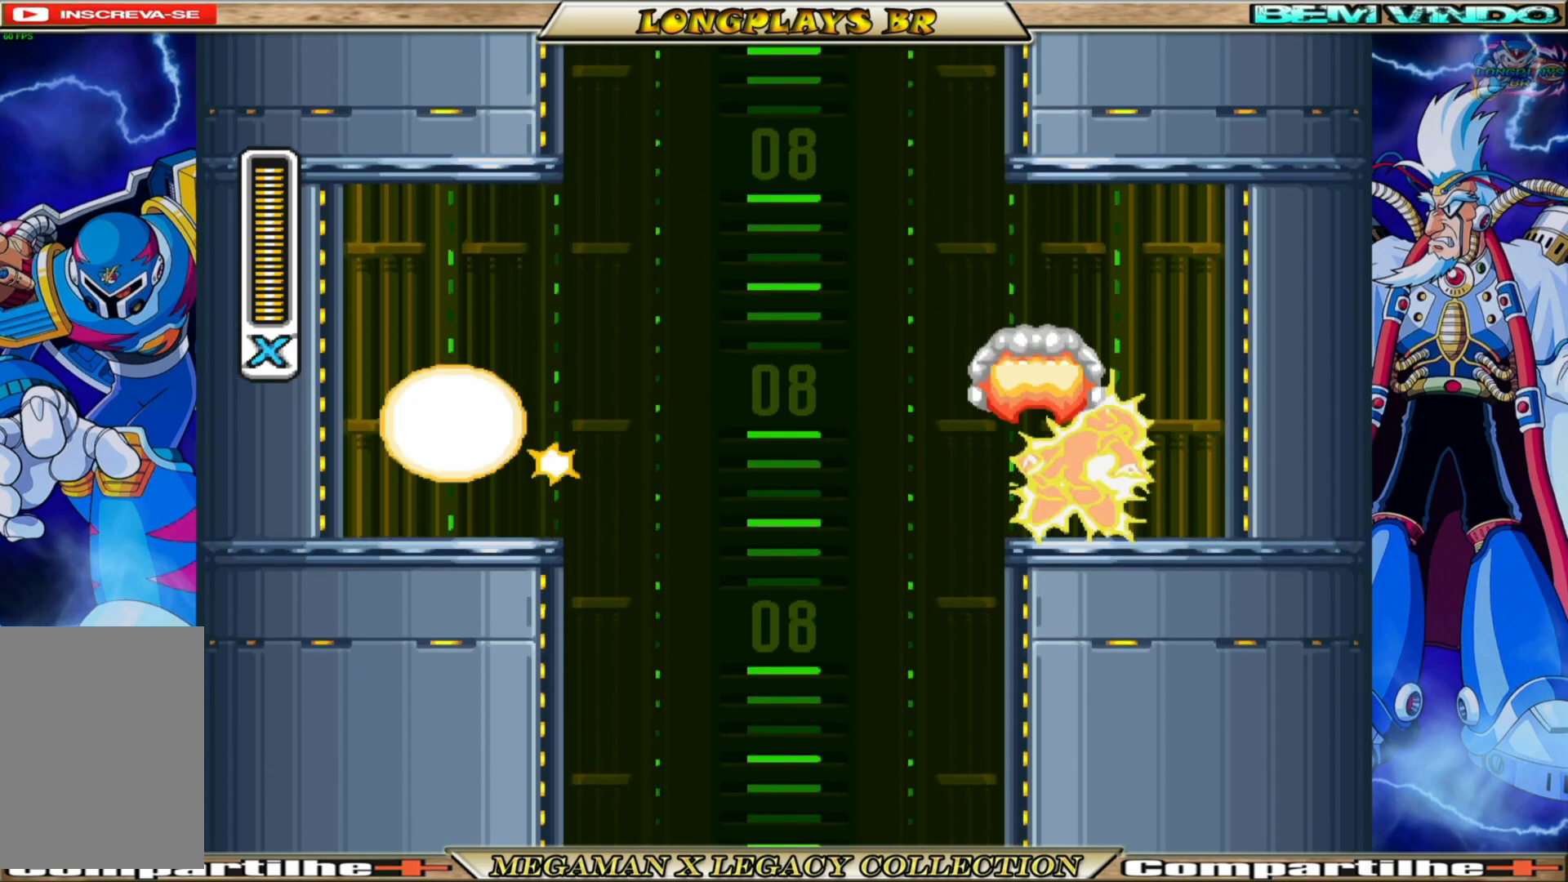
{"buttons": ["X"], "left_stick": "center", "right_stick": "center", "events": [[17, "X", "up"], [100, "X", "down"], [150, "X", "up"], [233, "X", "down"], [333, "X", "up"], [433, "X", "down"]]}
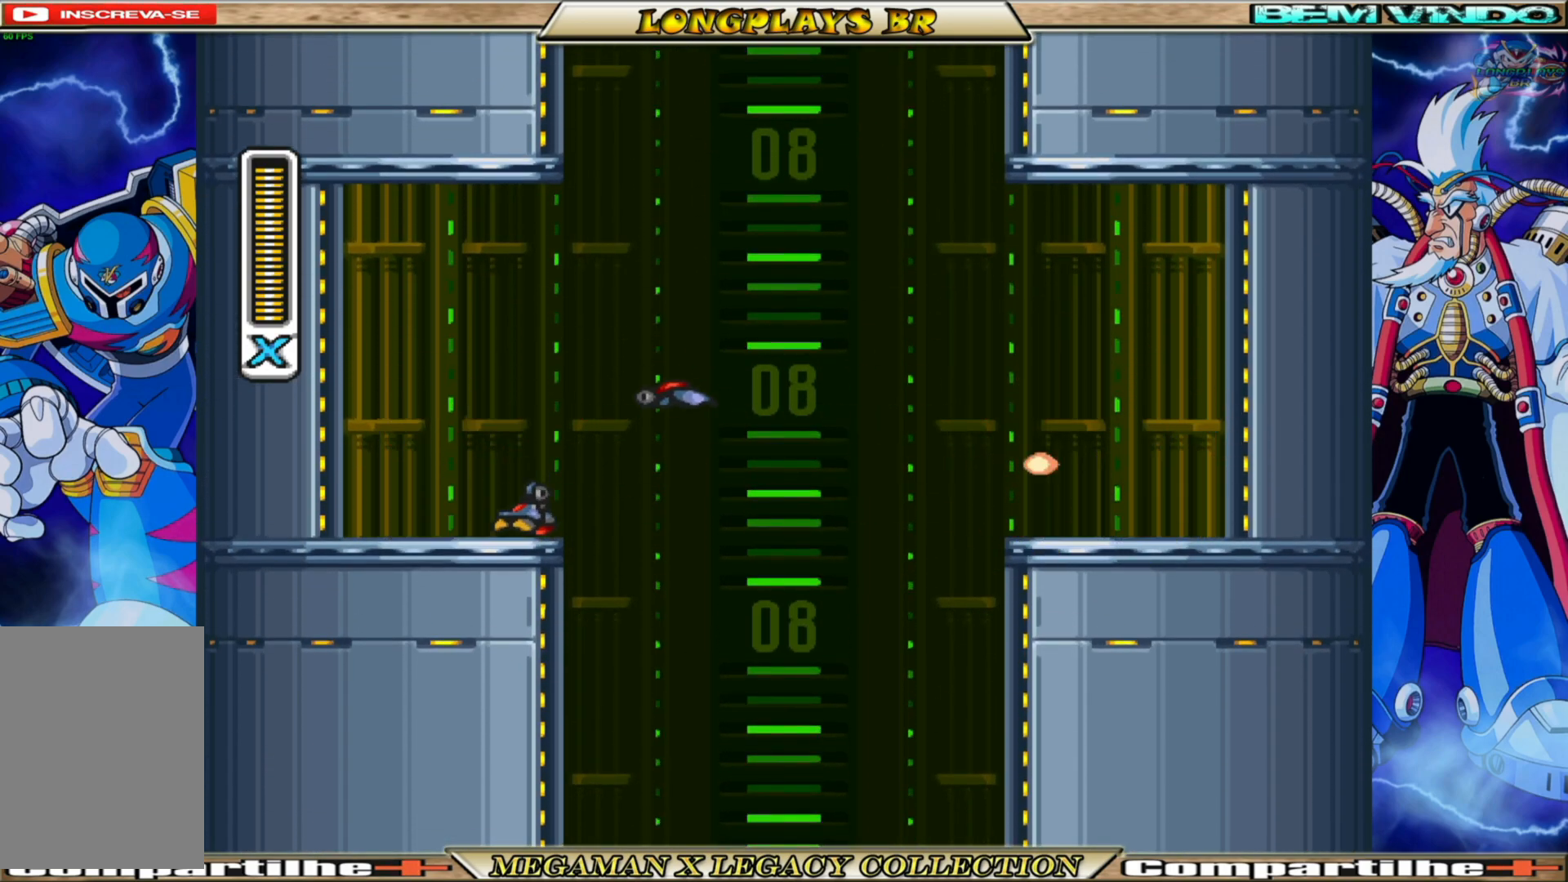
{"buttons": ["A", "DPAD_LEFT"], "left_stick": "center", "right_stick": "center", "events": [[83, "X", "up"], [200, "DPAD_LEFT", "down"], [283, "A", "down"]]}
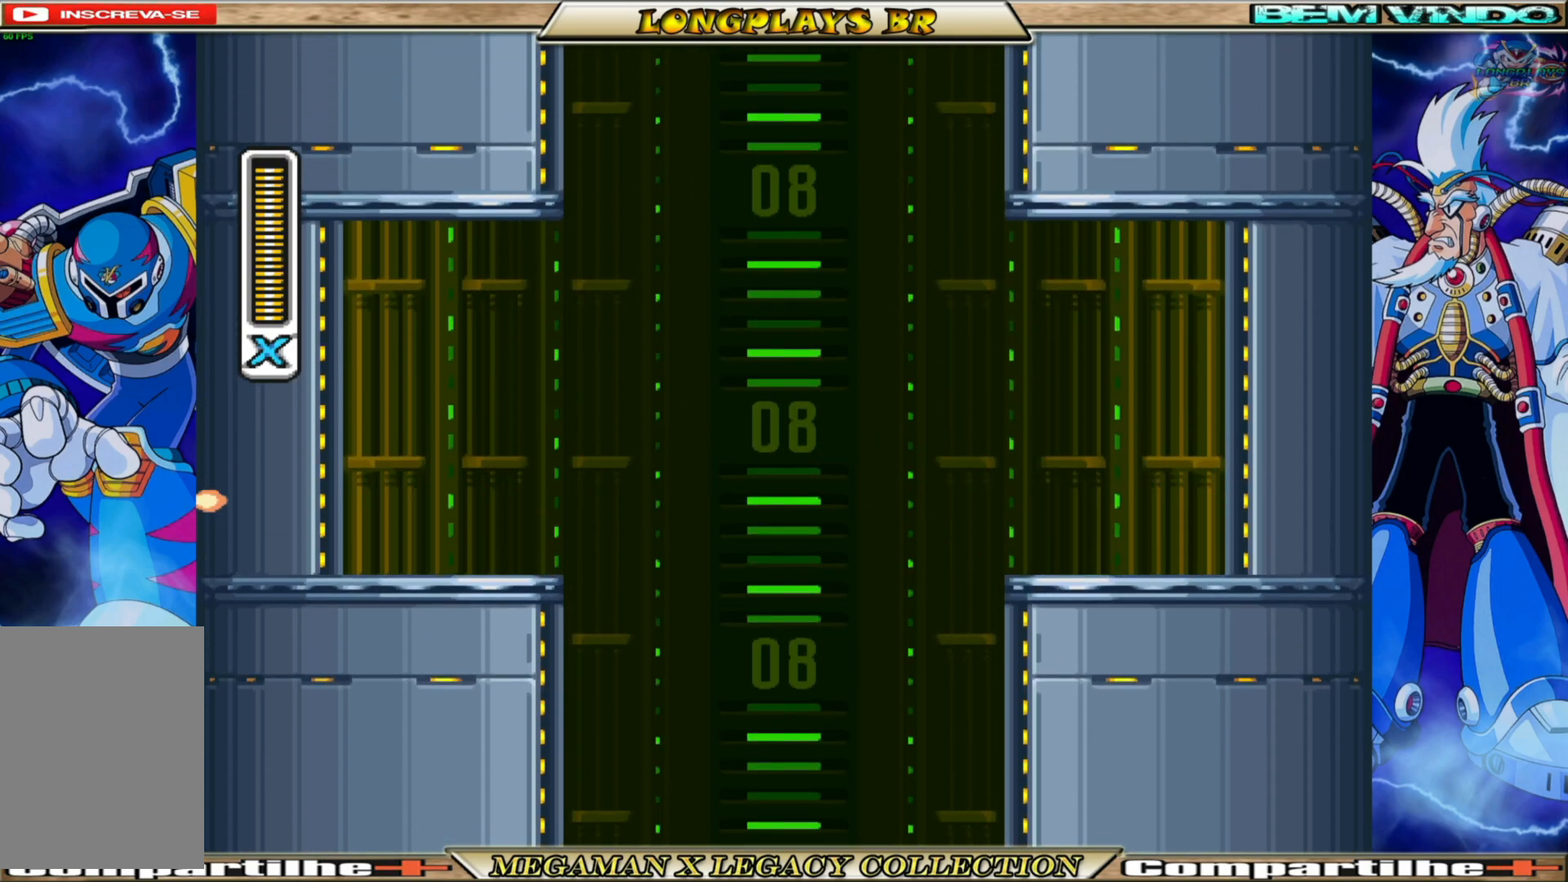
{"buttons": ["A", "B", "DPAD_UP"], "left_stick": "center", "right_stick": "center", "events": [[150, "DPAD_UP", "down"], [200, "B", "down"], [250, "DPAD_LEFT", "up"]]}
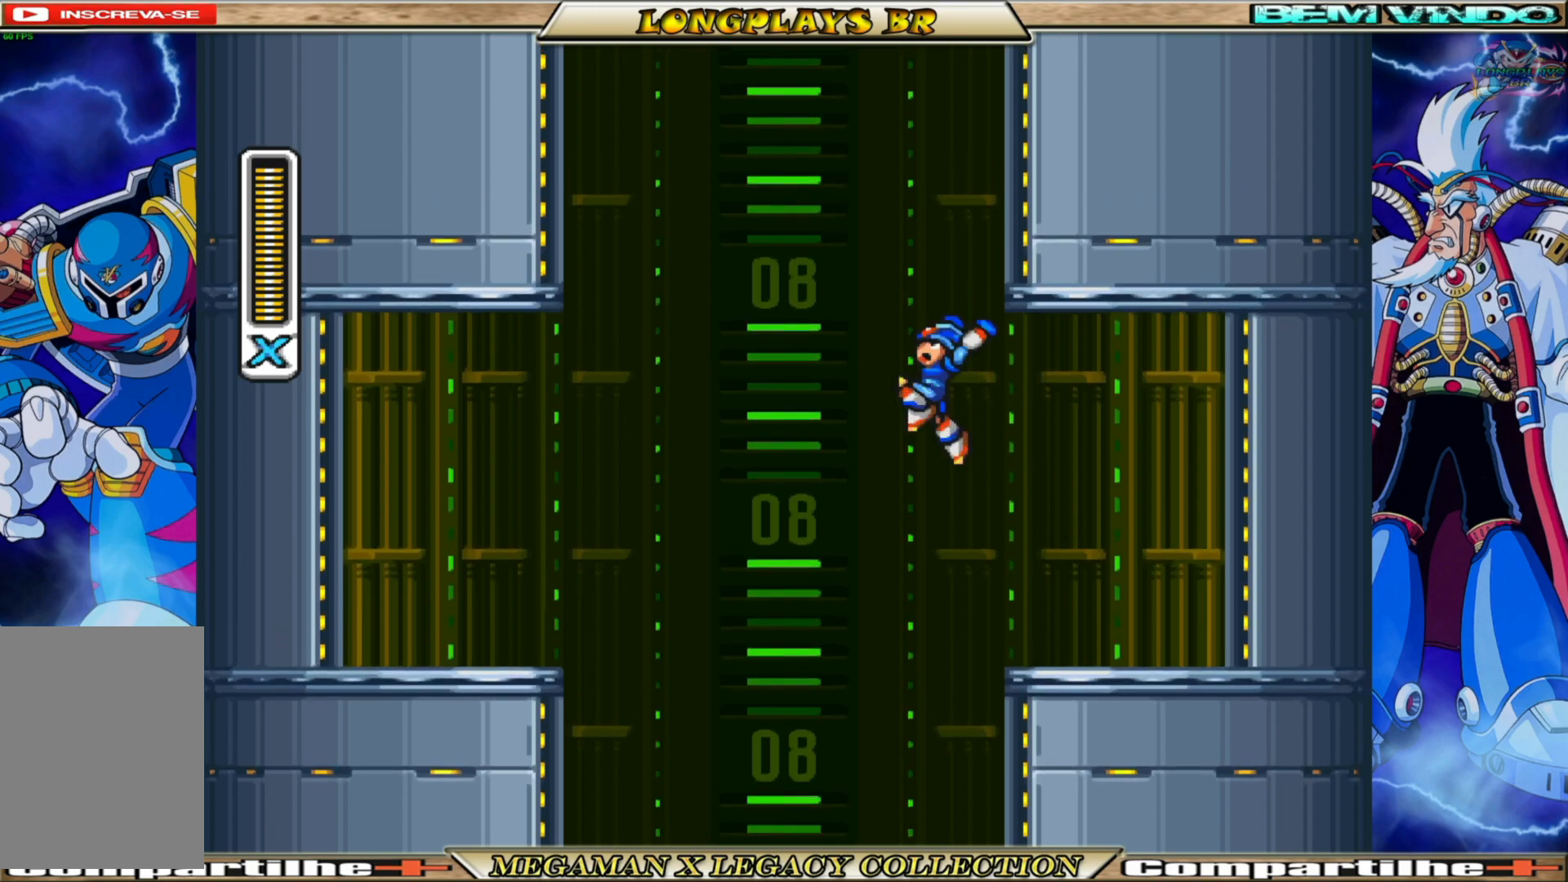
{"buttons": ["A", "B", "DPAD_UP", "DPAD_RIGHT"], "left_stick": "center", "right_stick": "center", "events": [[300, "DPAD_RIGHT", "down"], [367, "A", "up"], [383, "B", "up"], [483, "A", "down"], [483, "B", "down"]]}
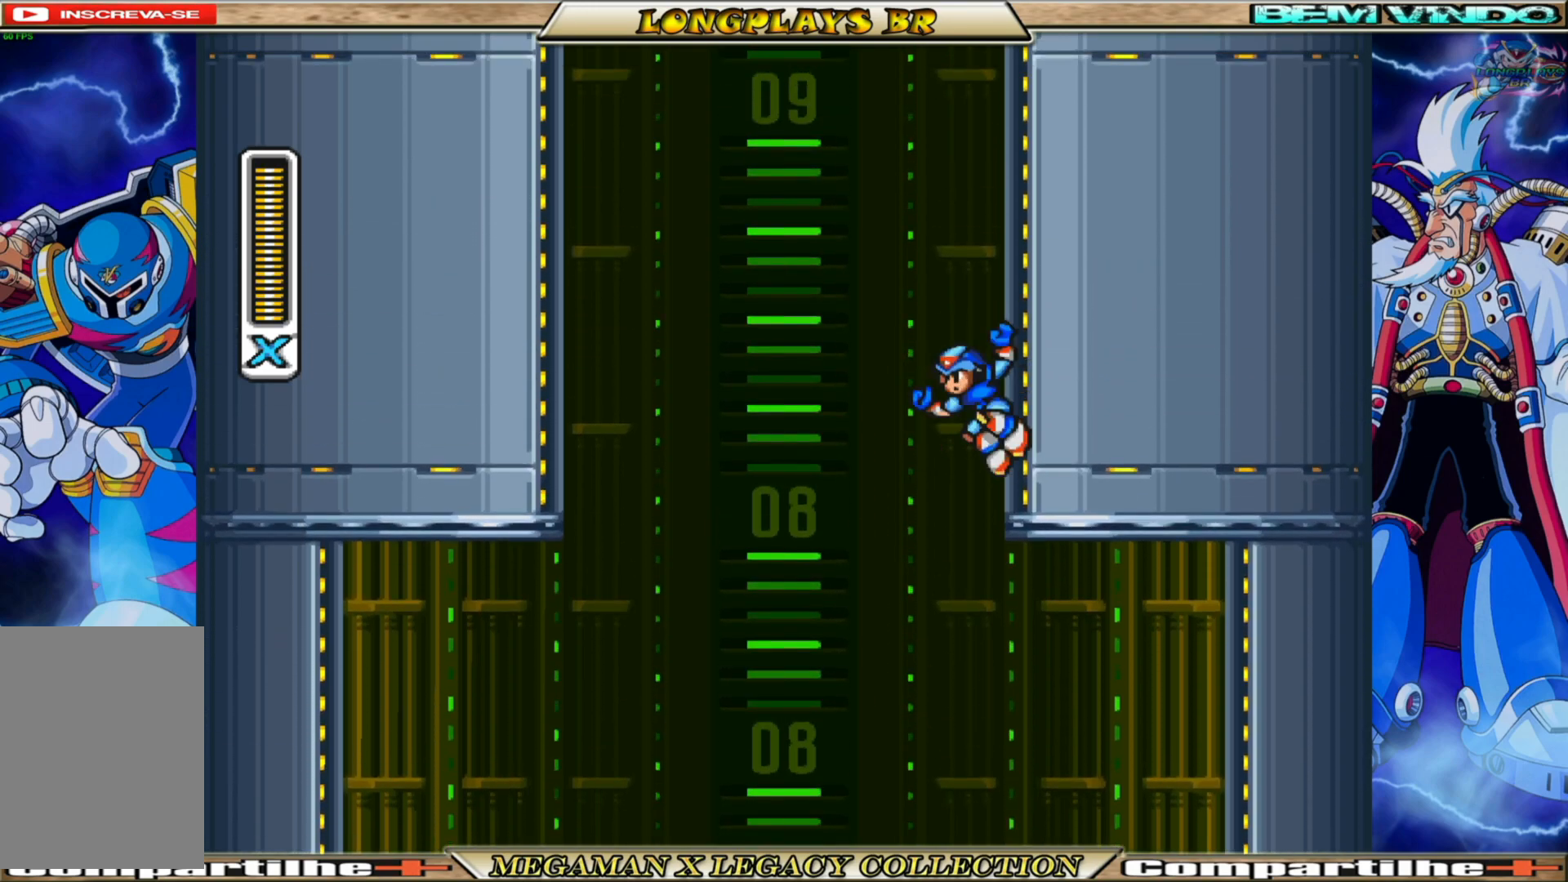
{"buttons": ["A", "B", "DPAD_UP", "DPAD_RIGHT"], "left_stick": "center", "right_stick": "center", "events": [[367, "A", "up"], [400, "B", "up"], [467, "A", "down"], [467, "B", "down"]]}
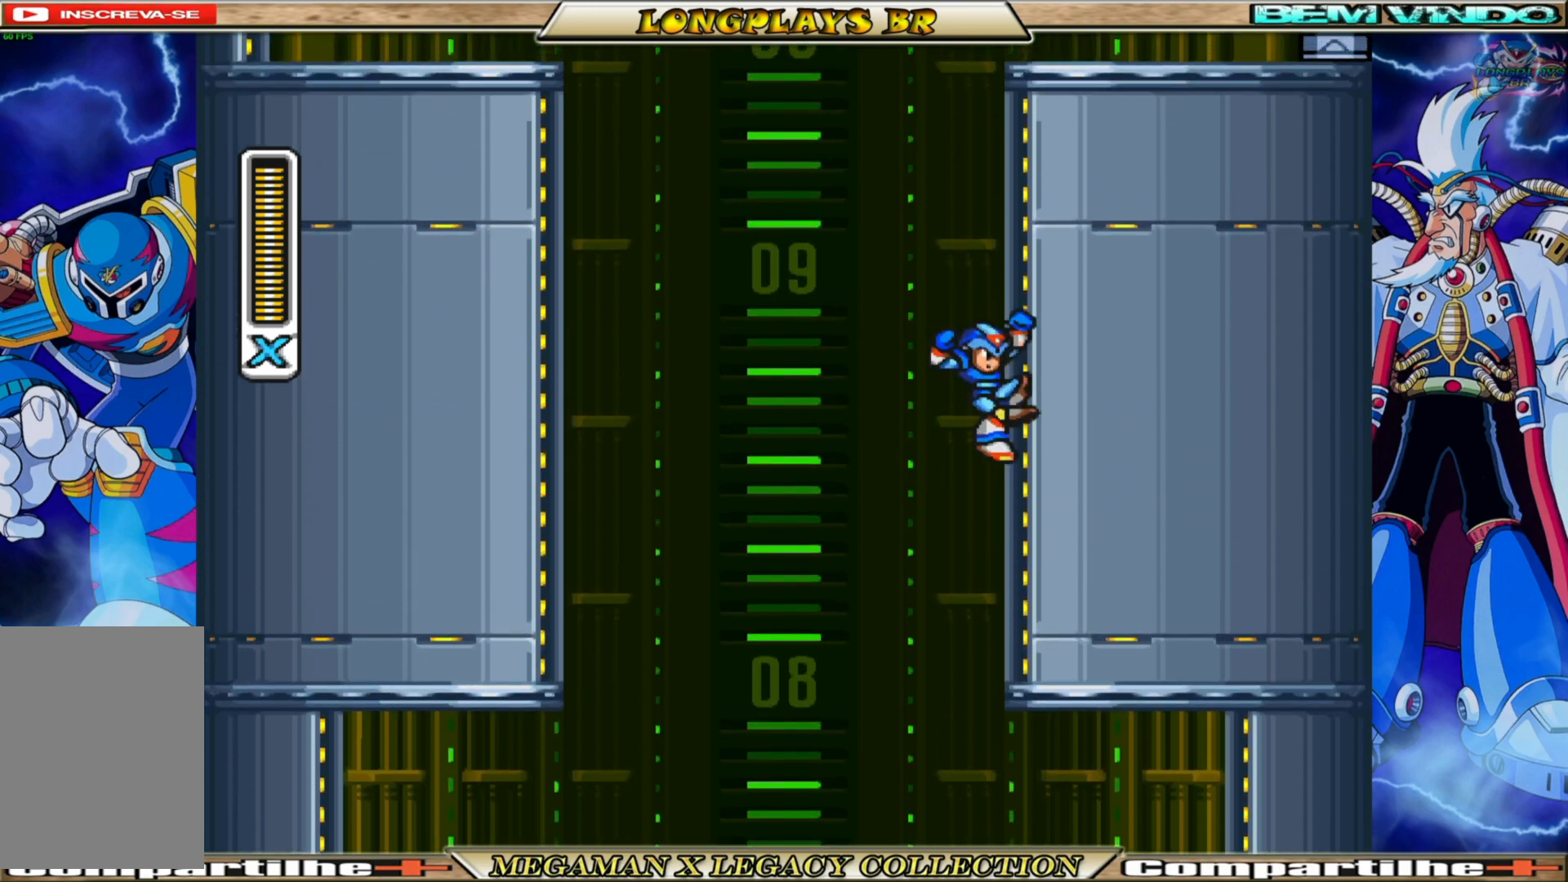
{"buttons": ["A", "B", "DPAD_UP", "DPAD_RIGHT"], "left_stick": "center", "right_stick": "center", "events": [[350, "A", "up"], [367, "B", "up"], [450, "B", "down"], [467, "A", "down"]]}
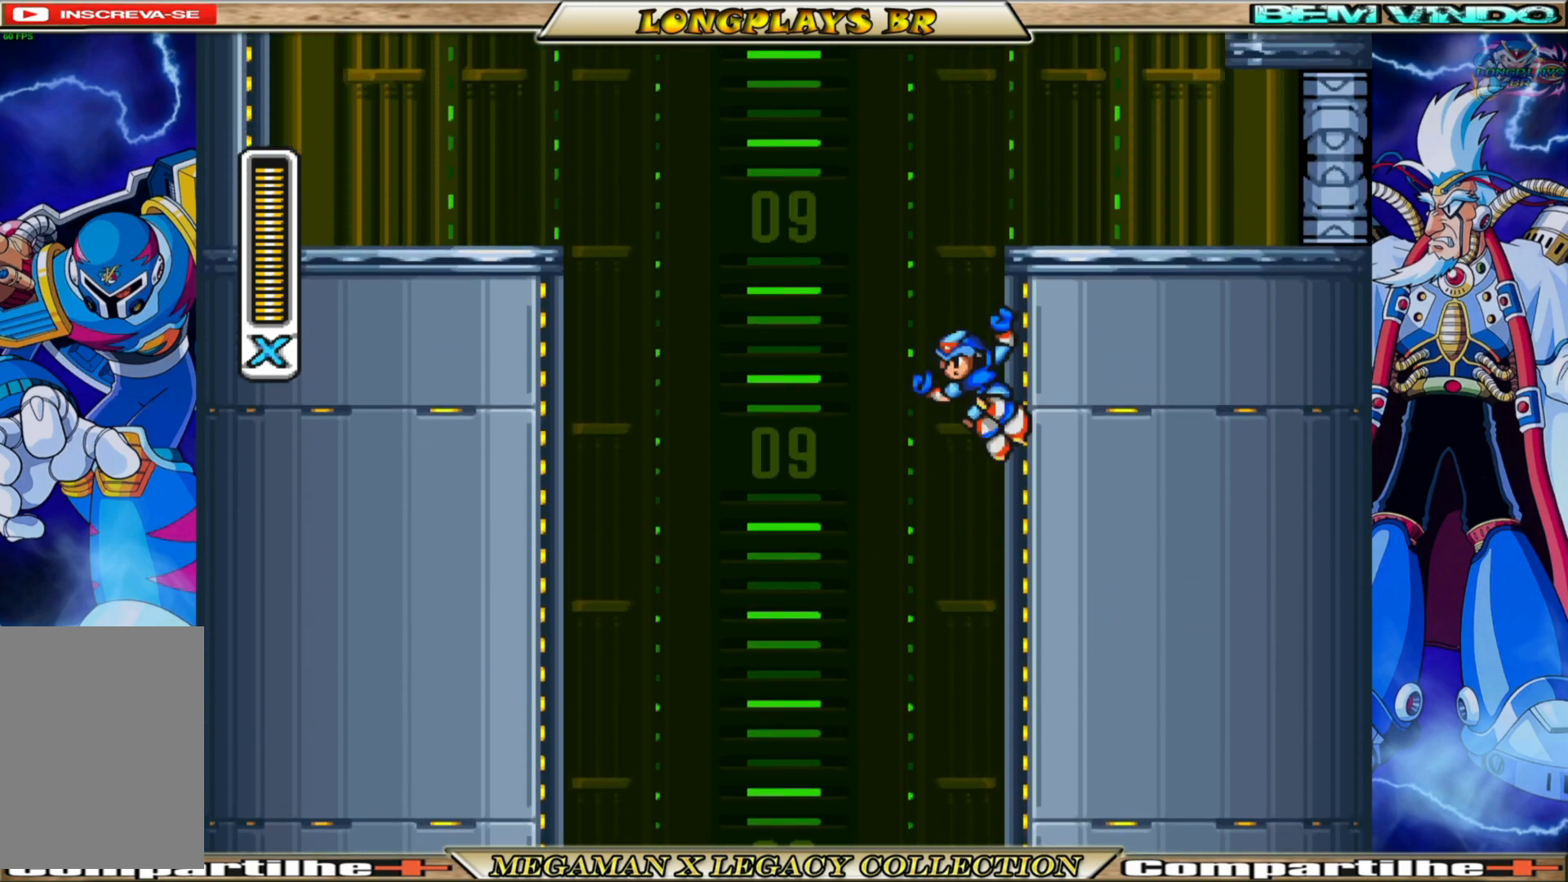
{"buttons": ["DPAD_UP", "DPAD_RIGHT"], "left_stick": "center", "right_stick": "center", "events": [[367, "A", "up"], [383, "B", "up"]]}
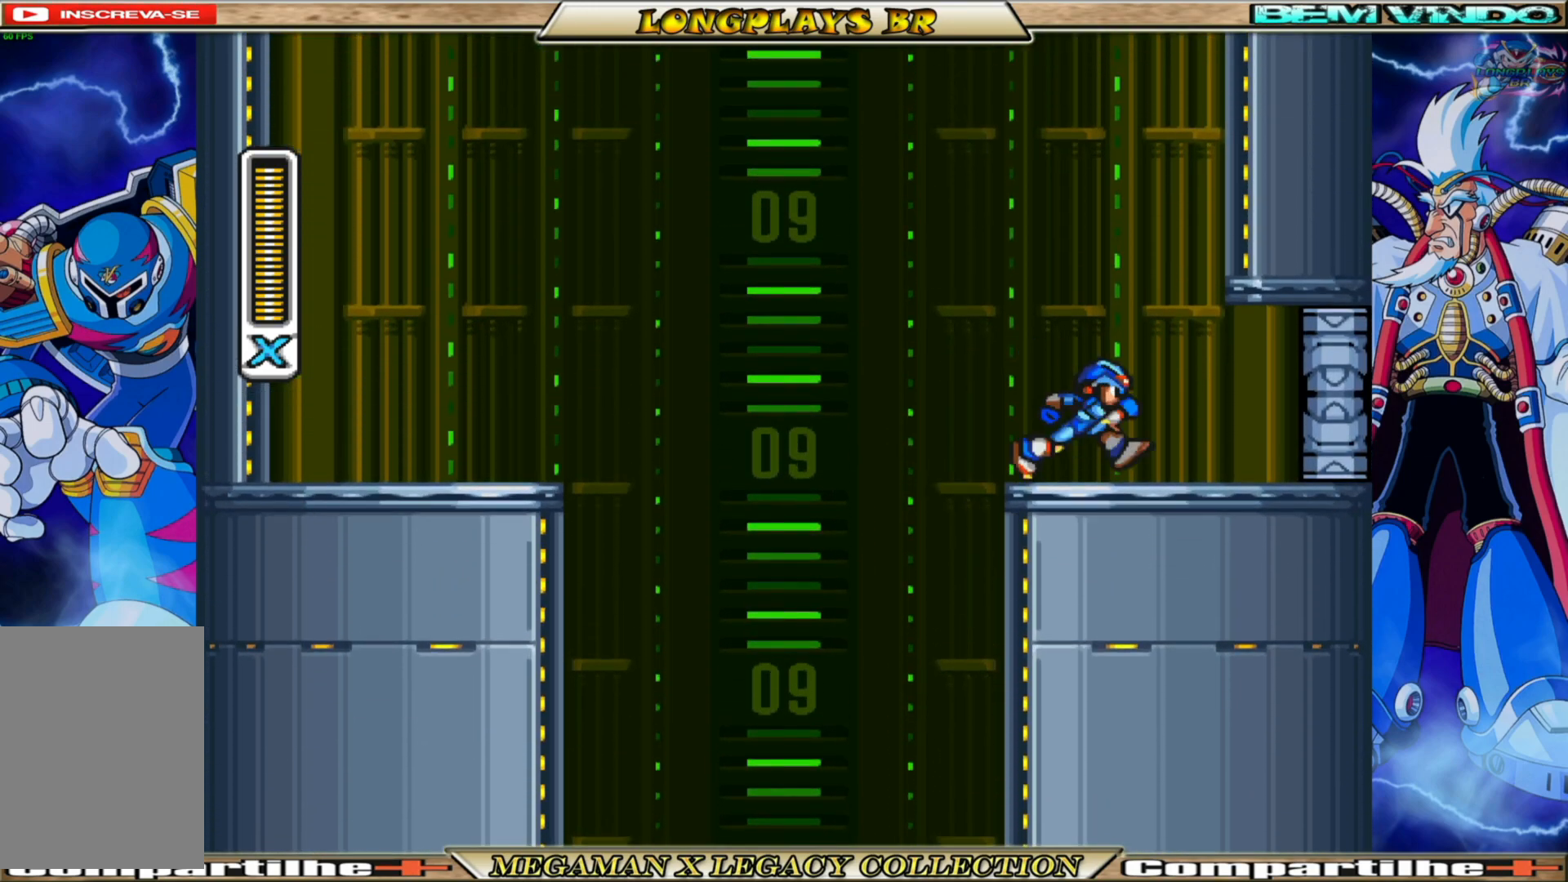
{"buttons": ["A", "B", "DPAD_RIGHT"], "left_stick": "center", "right_stick": "center", "events": [[67, "B", "down"], [317, "A", "down"], [467, "DPAD_UP", "up"]]}
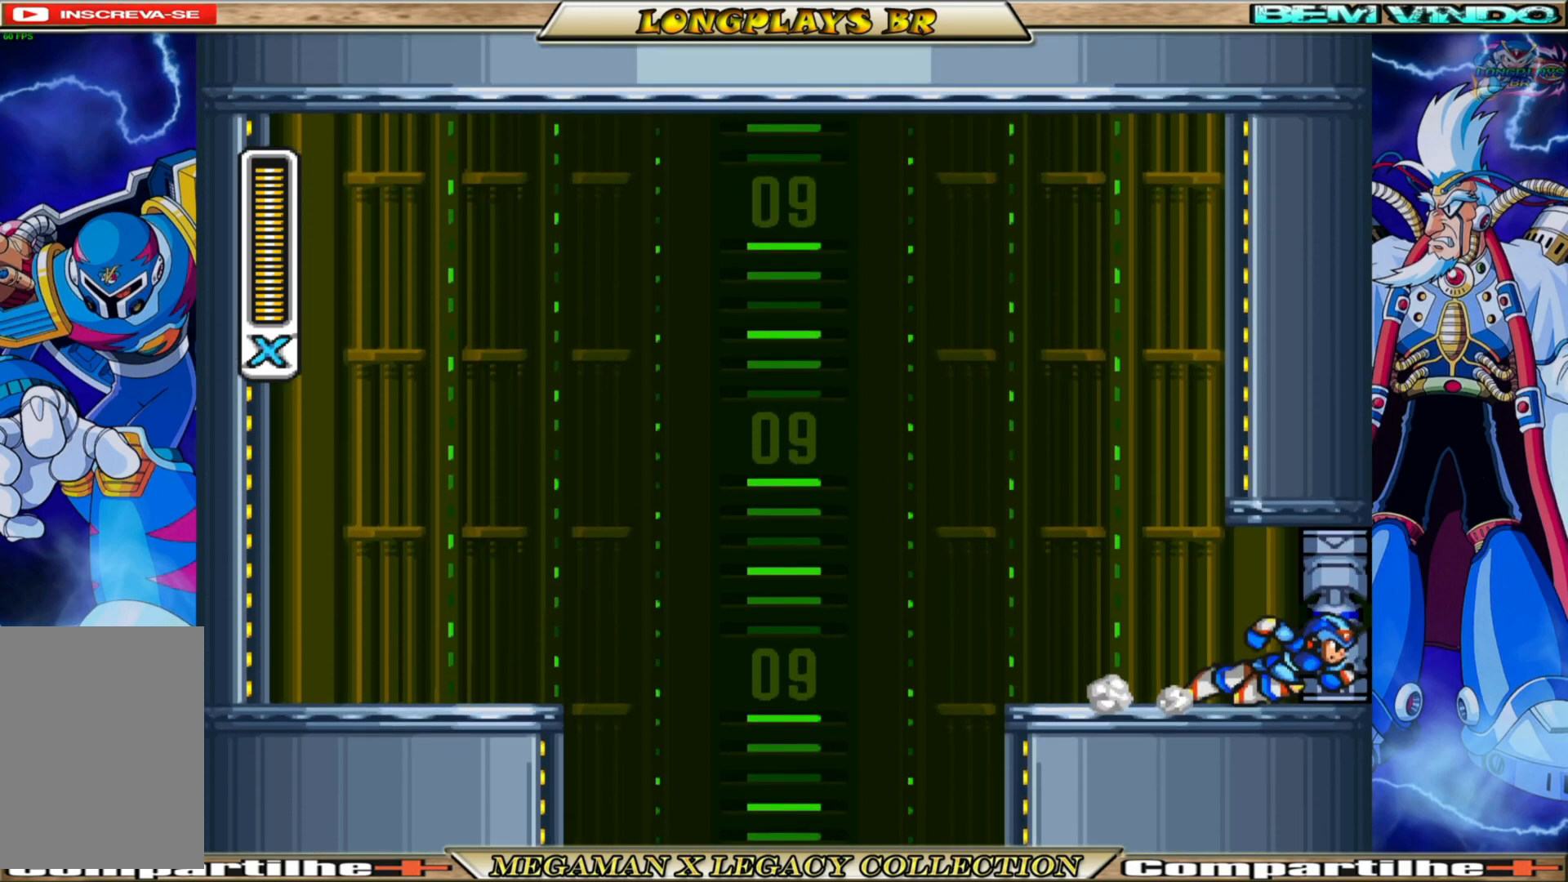
{"buttons": [], "left_stick": "center", "right_stick": "center", "events": [[17, "DPAD_RIGHT", "up"], [50, "B", "up"], [67, "A", "up"]]}